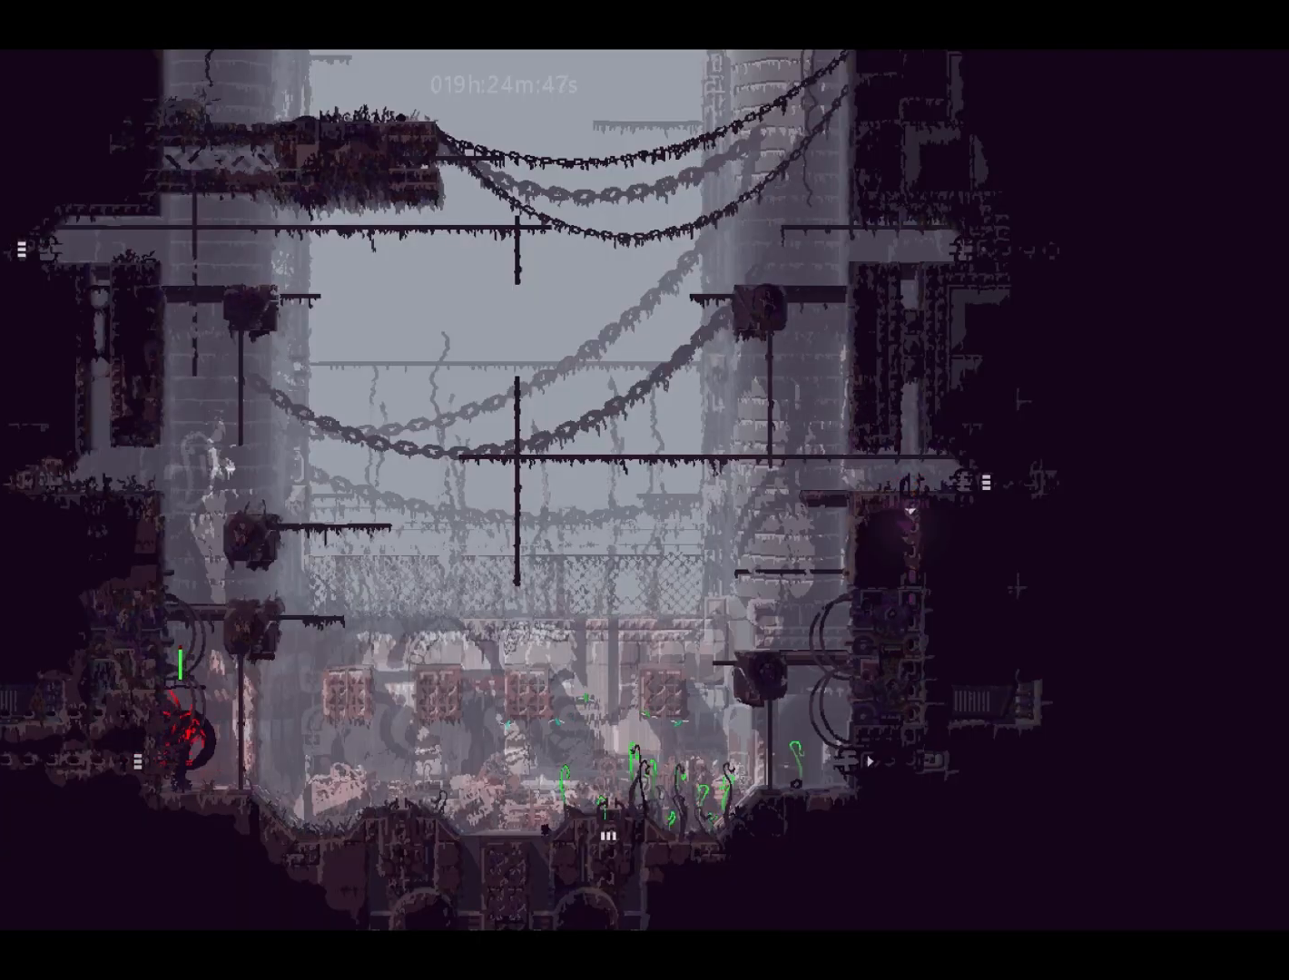
Gameplay with keyboard and mouse; each line is a JSON object with the keys held at the frame after it. "events" lists presses ("down") and releases ("up") of "down", "grab", "jump", "left", "right", "throw" and "up" between this image and that frame as [ms after this image, input, new state], when the widget could be followed in between. No other keys are recorded. Mouse buttons are not recorded. Key names are as the overlay labels them; some are game actions (e.g. jump) rather than physical keys. Not read: mouse_move.
{"keys": [], "events": []}
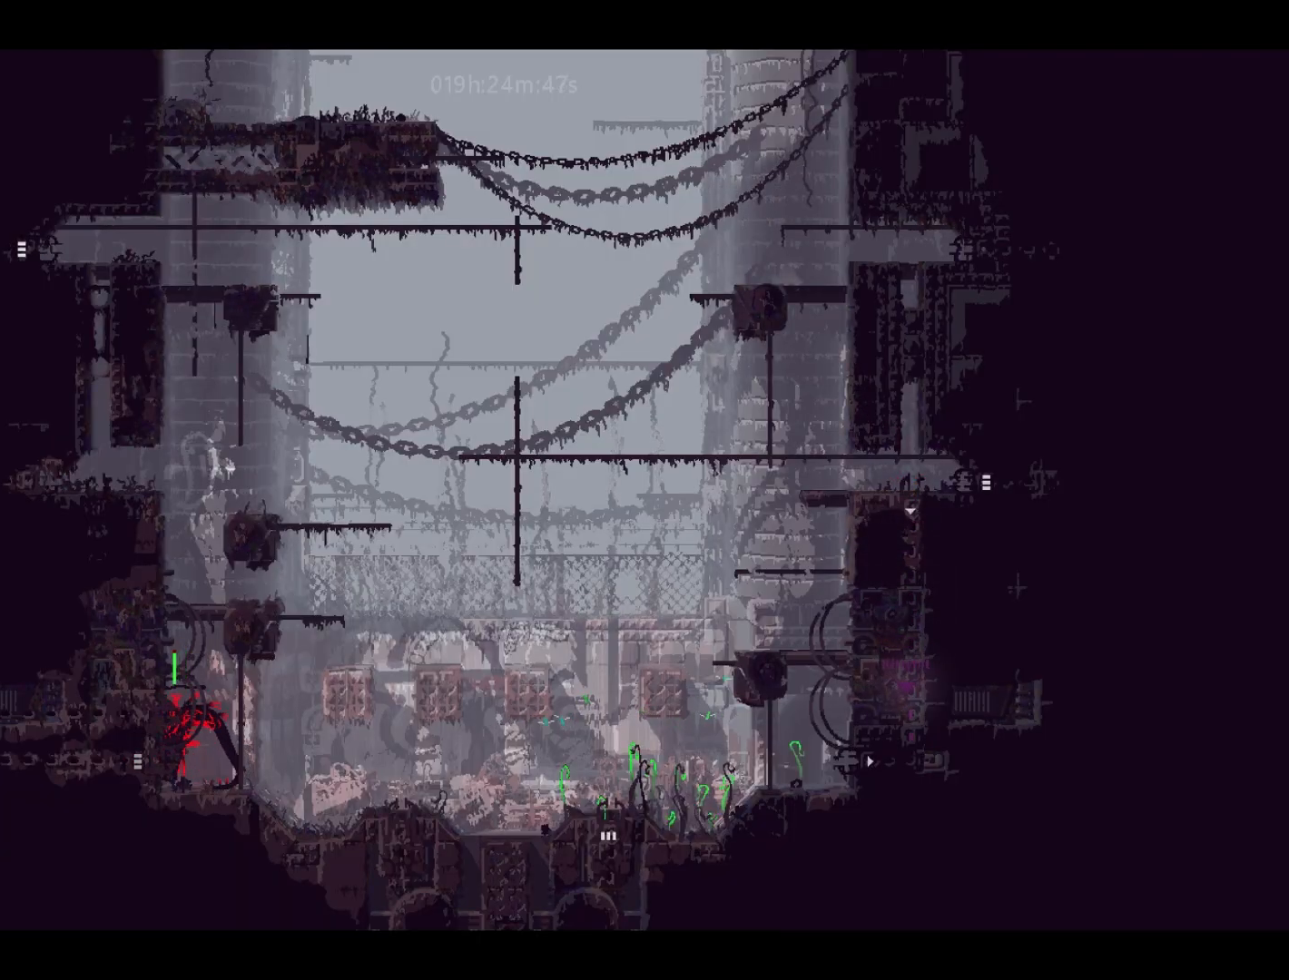
{"keys": ["left"], "events": [[100, "left", "down"]]}
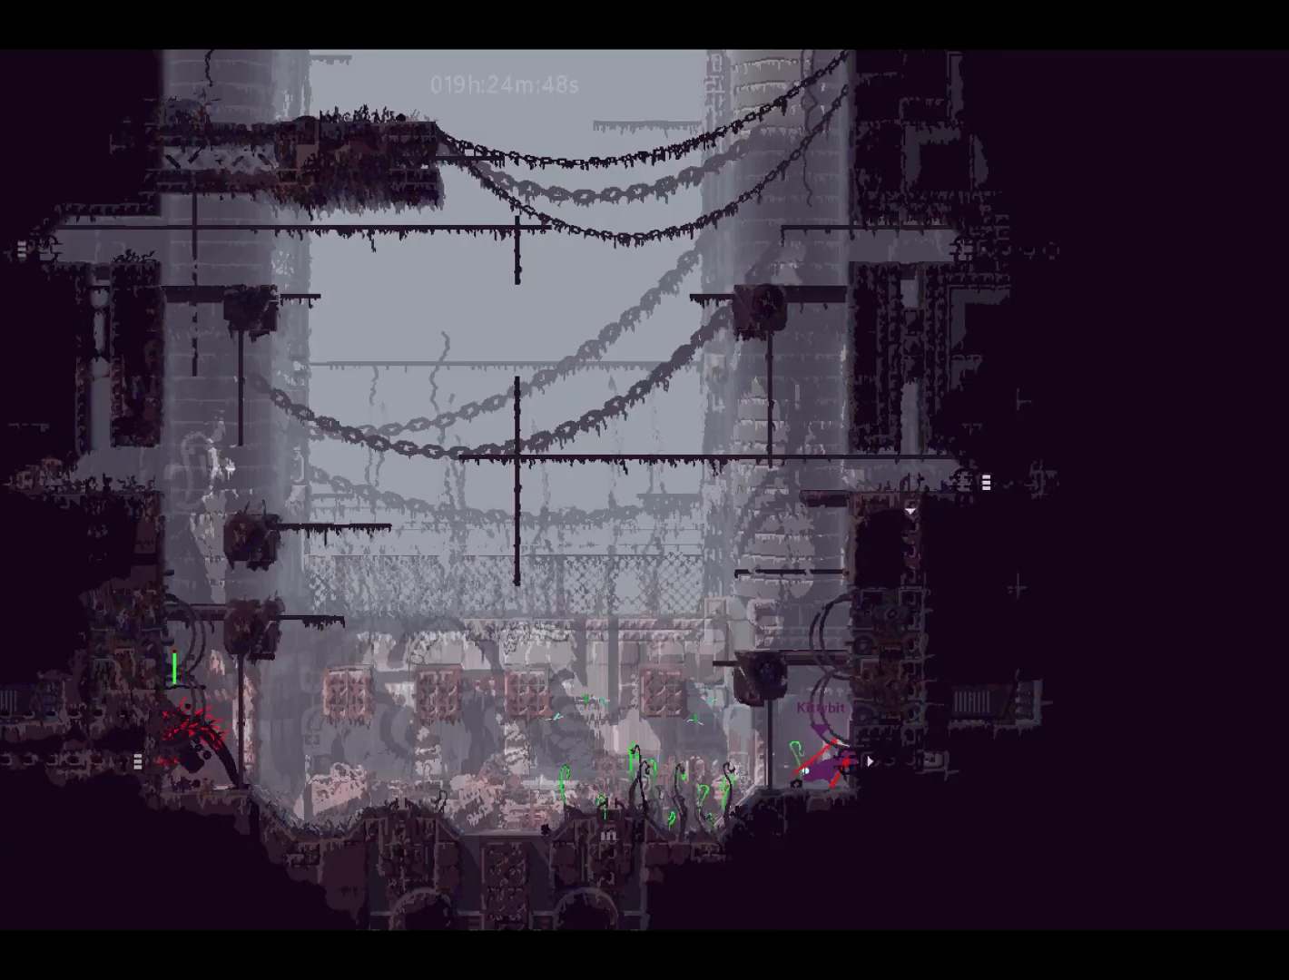
{"keys": ["up"], "events": [[233, "up", "down"], [317, "left", "up"]]}
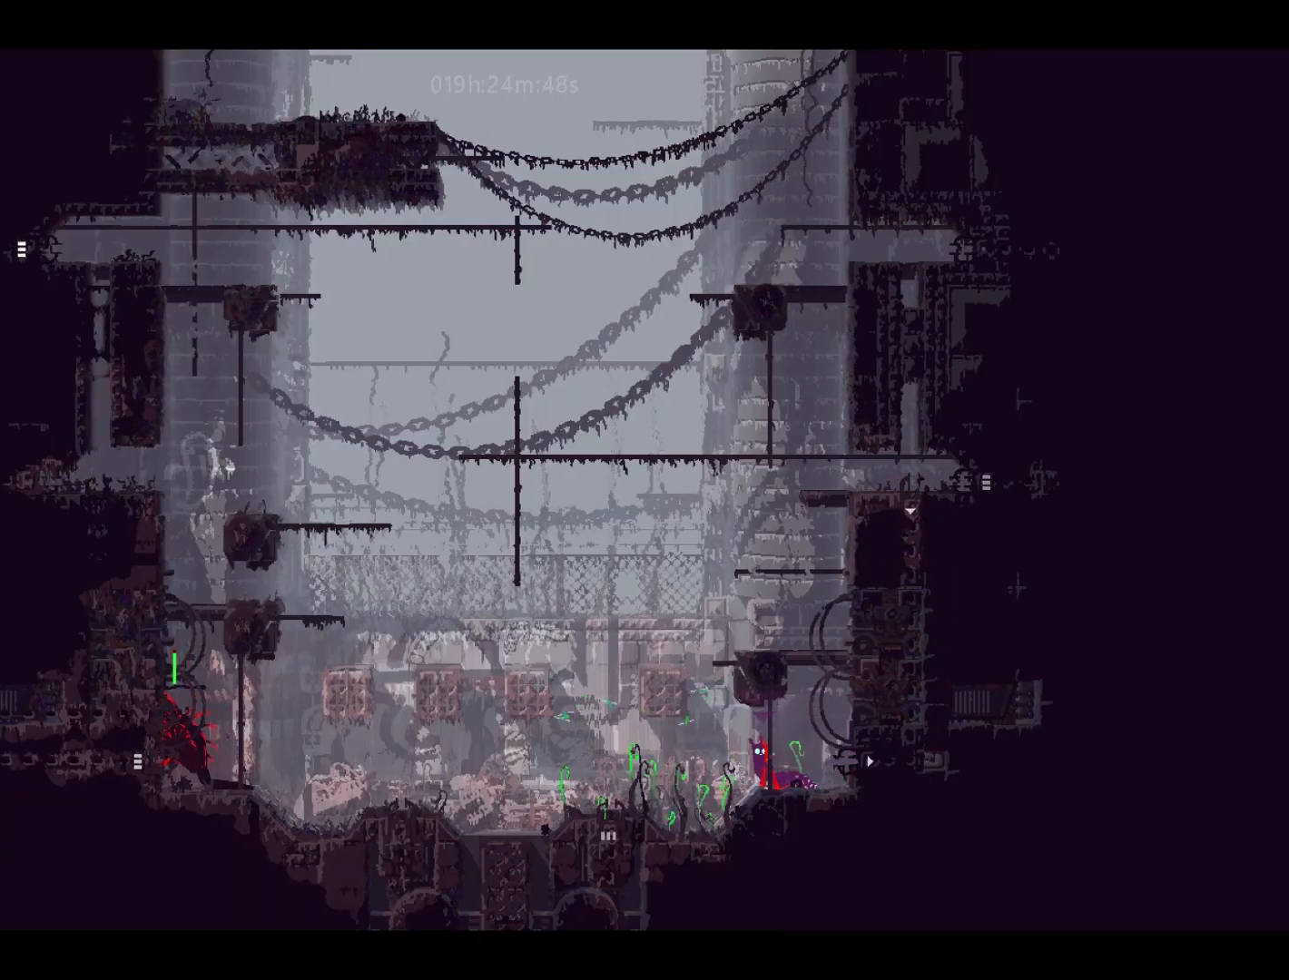
{"keys": [], "events": [[167, "up", "up"], [350, "throw", "down"], [400, "throw", "up"]]}
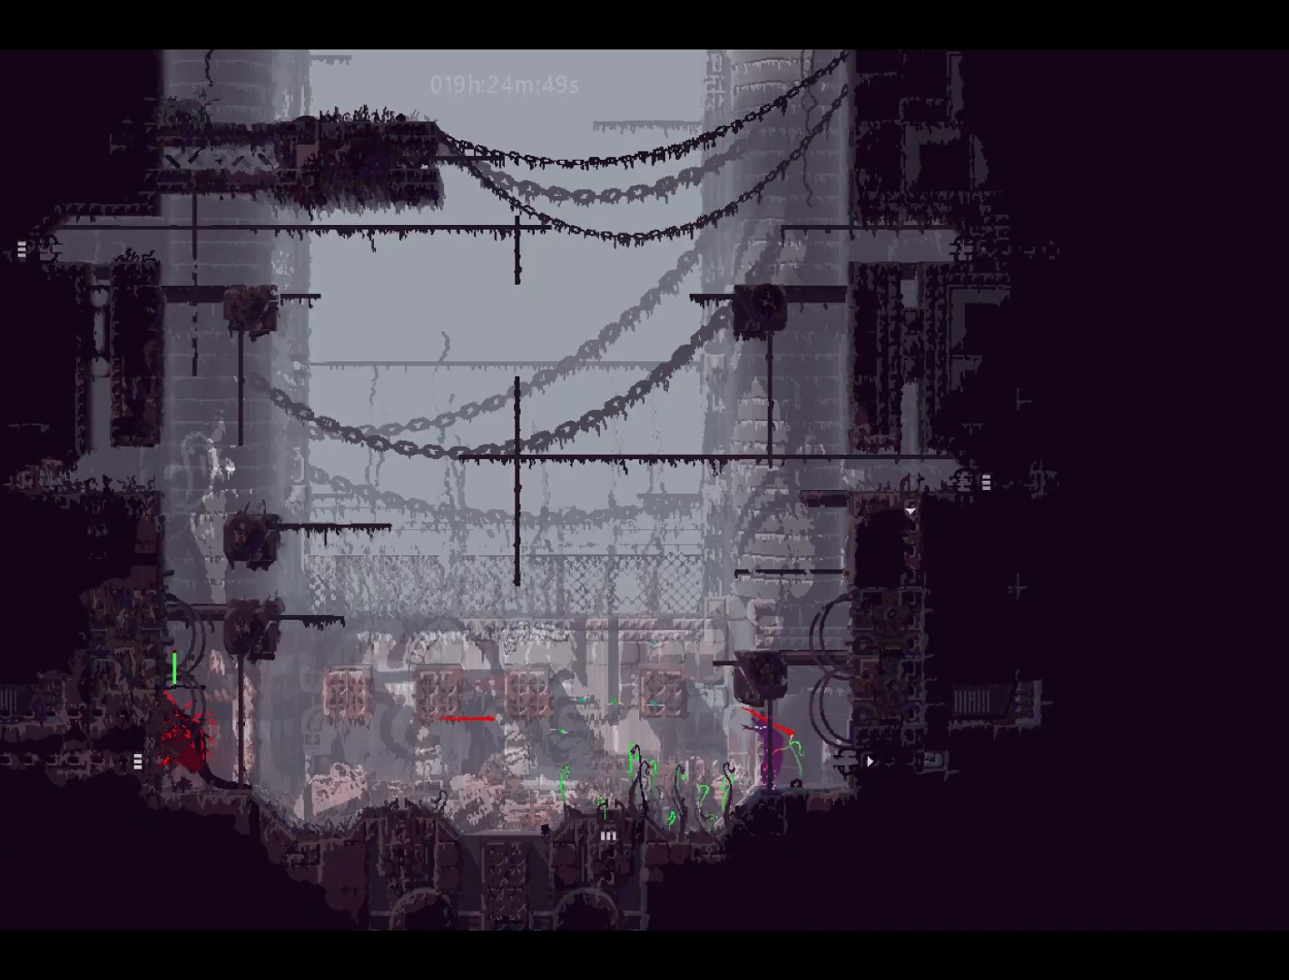
{"keys": ["throw"], "events": [[183, "up", "down"], [300, "up", "up"], [500, "throw", "down"]]}
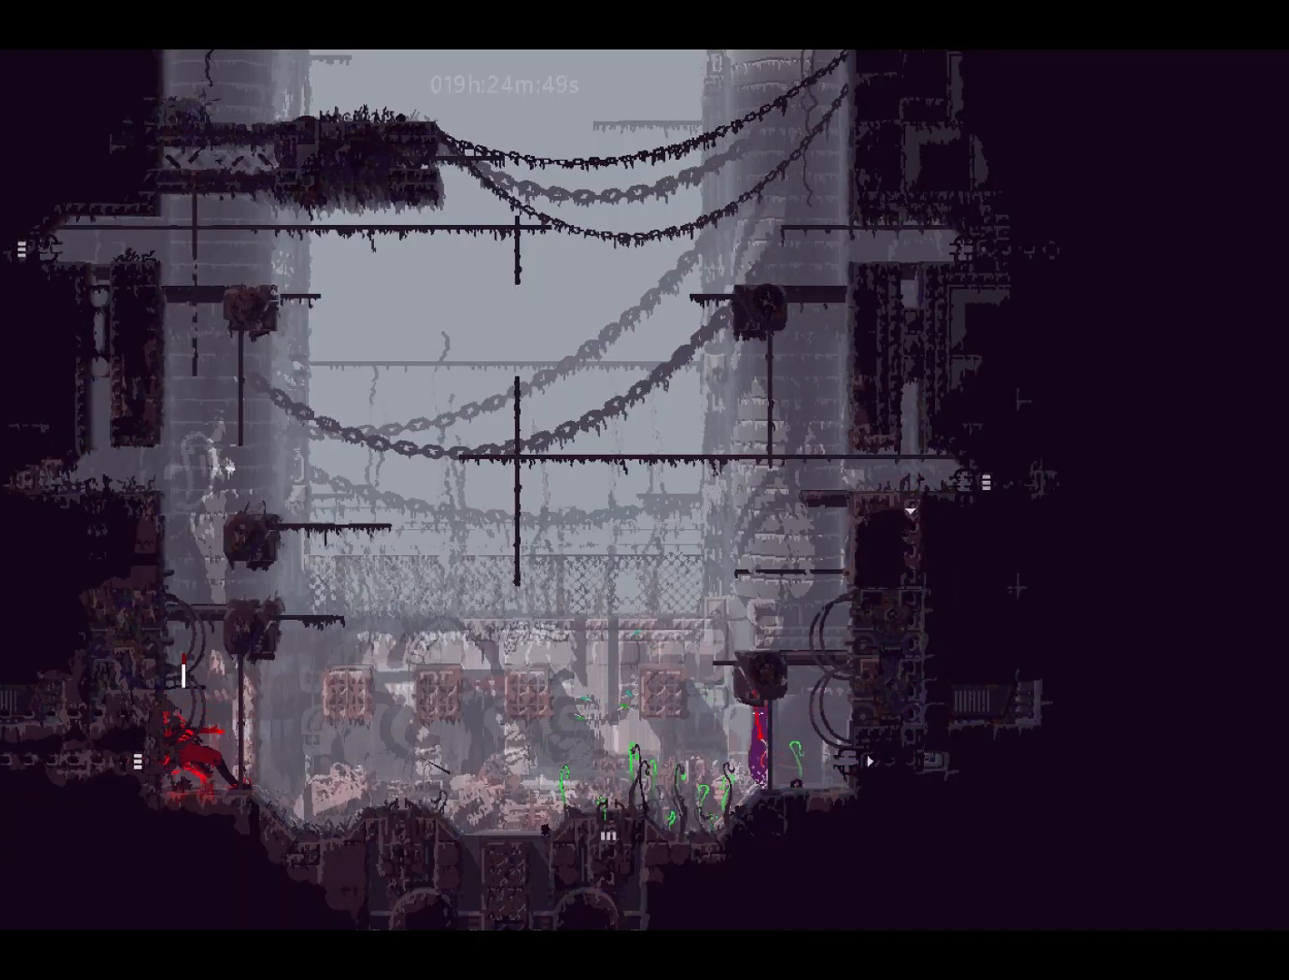
{"keys": ["grab"], "events": [[67, "throw", "up"], [200, "grab", "down"]]}
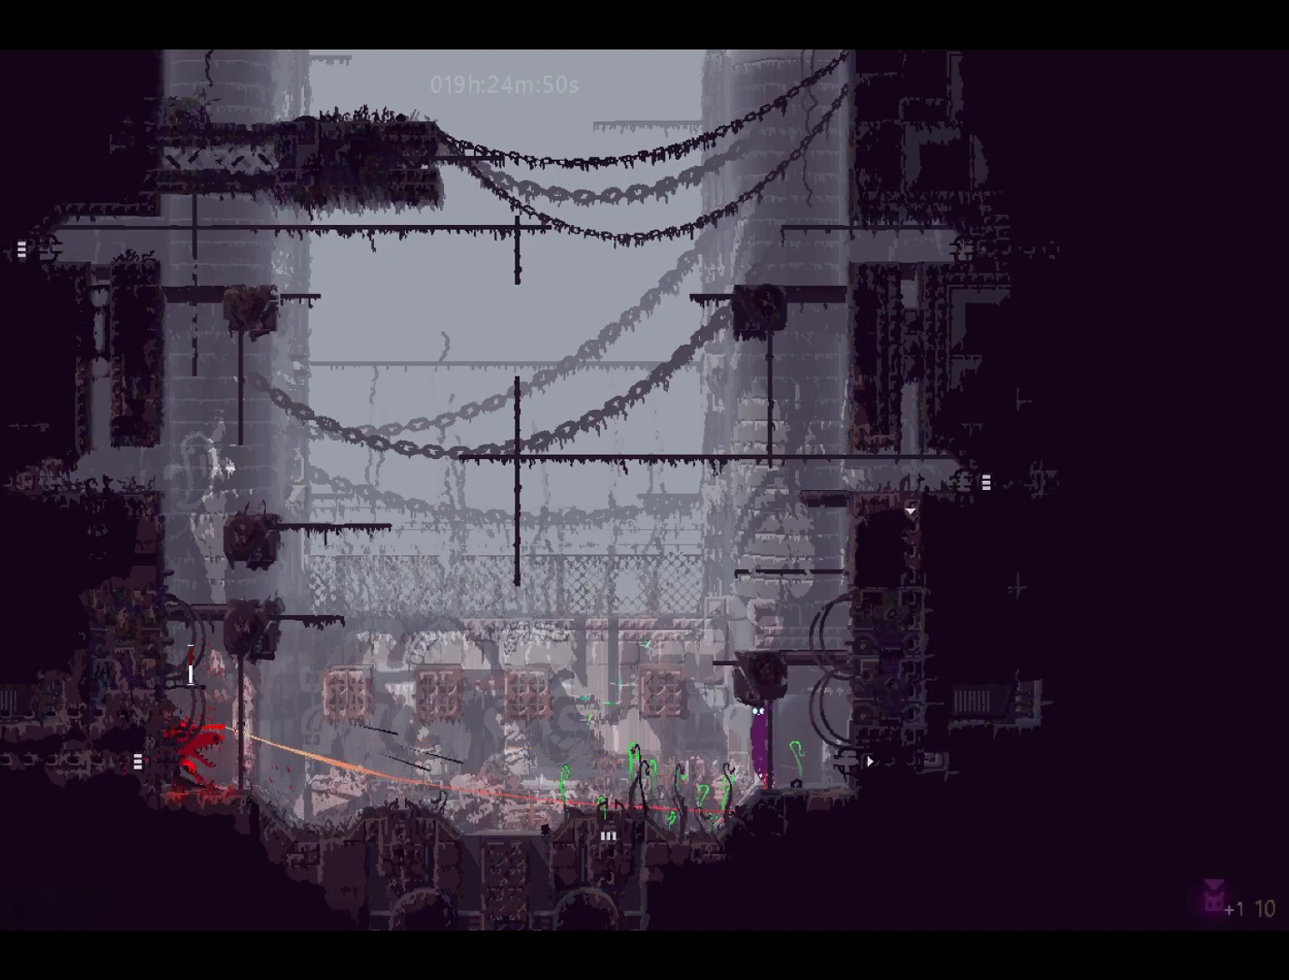
{"keys": ["grab"], "events": []}
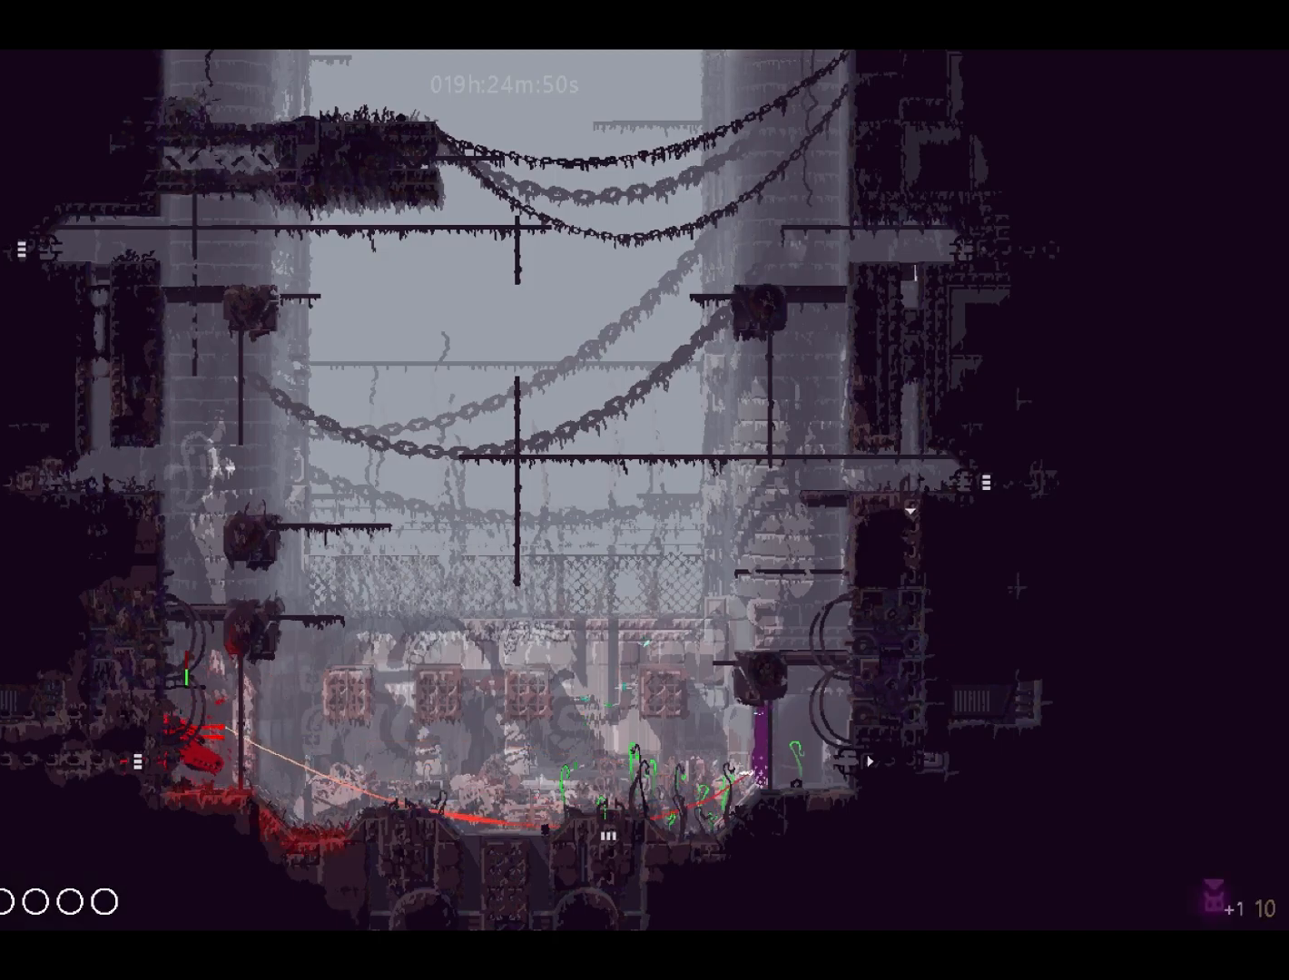
{"keys": ["grab"], "events": []}
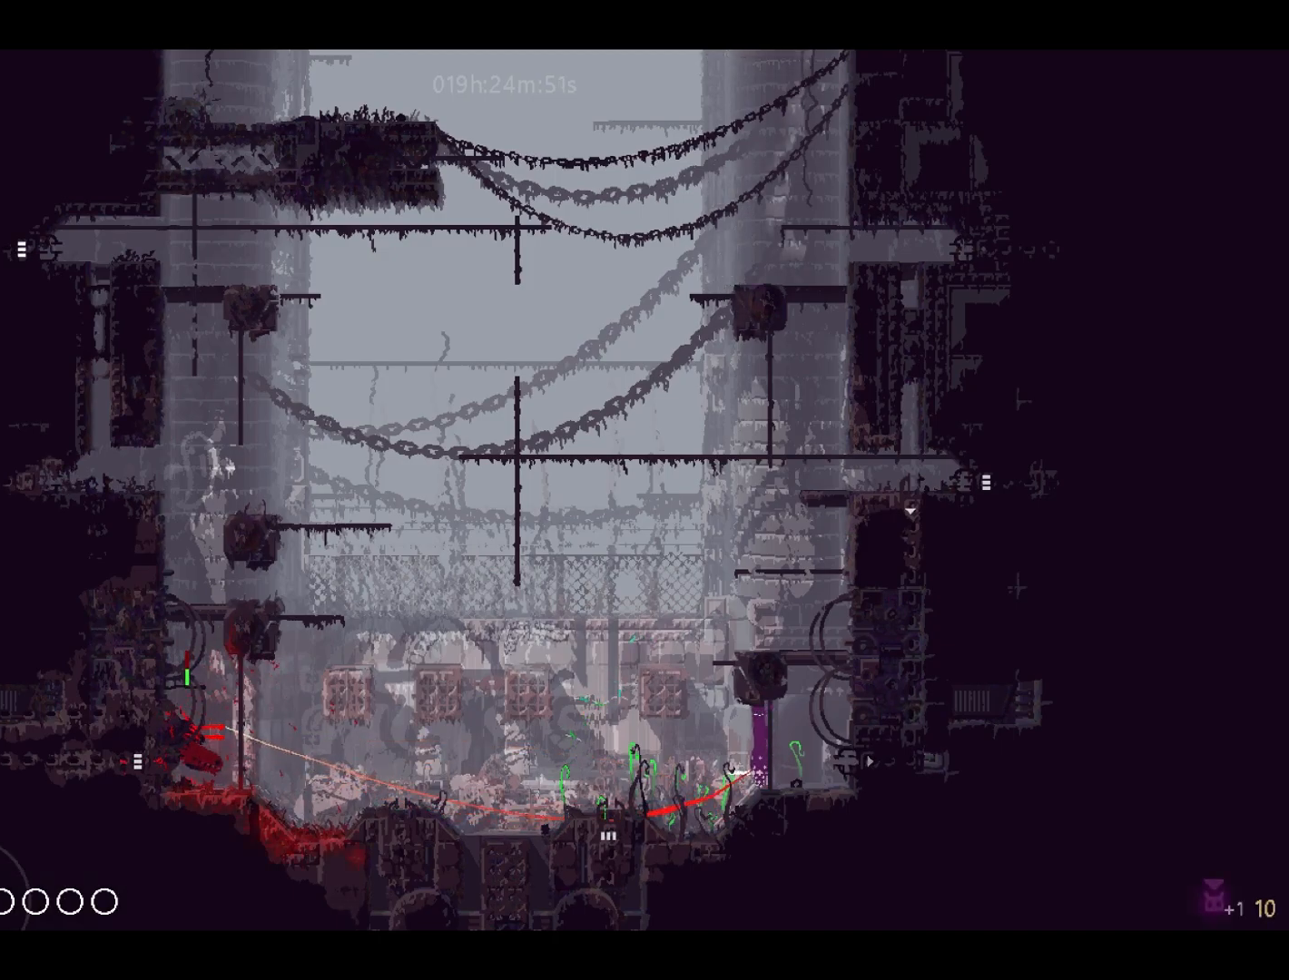
{"keys": ["grab"], "events": []}
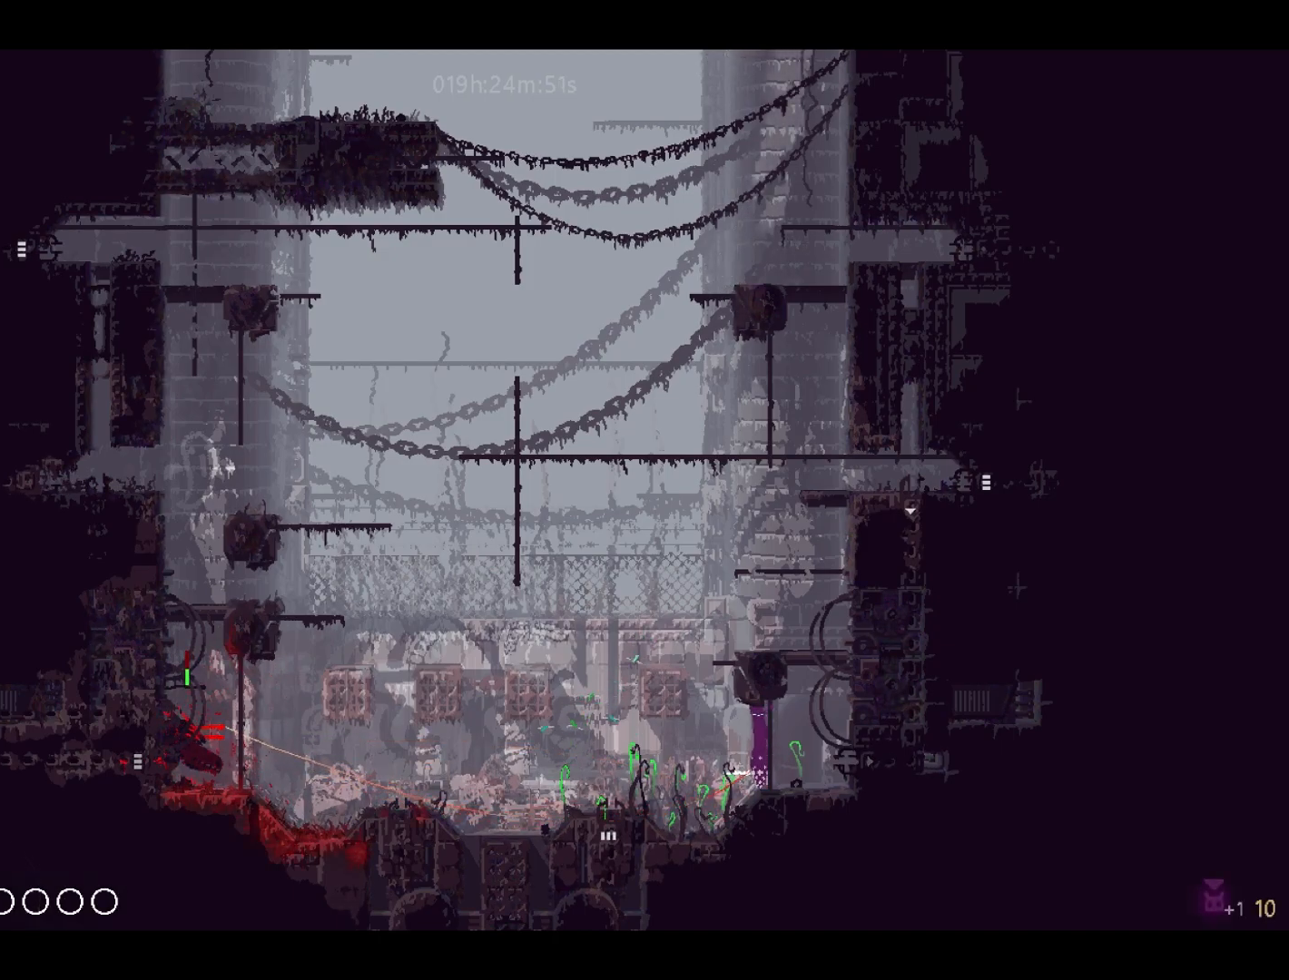
{"keys": ["grab", "throw"], "events": [[167, "up", "down"], [200, "up", "up"], [500, "throw", "down"]]}
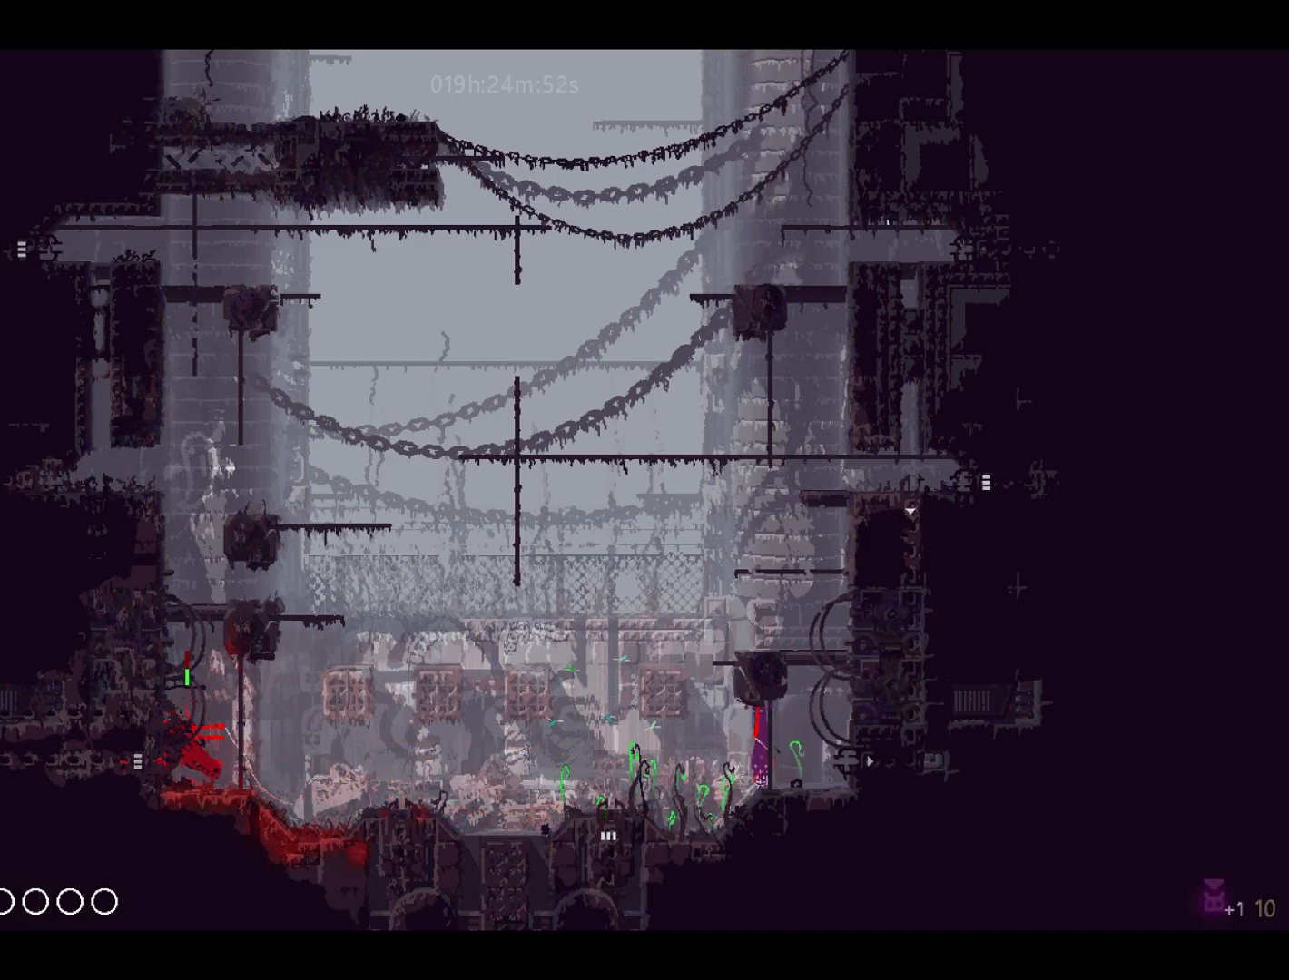
{"keys": ["grab"], "events": [[67, "throw", "up"]]}
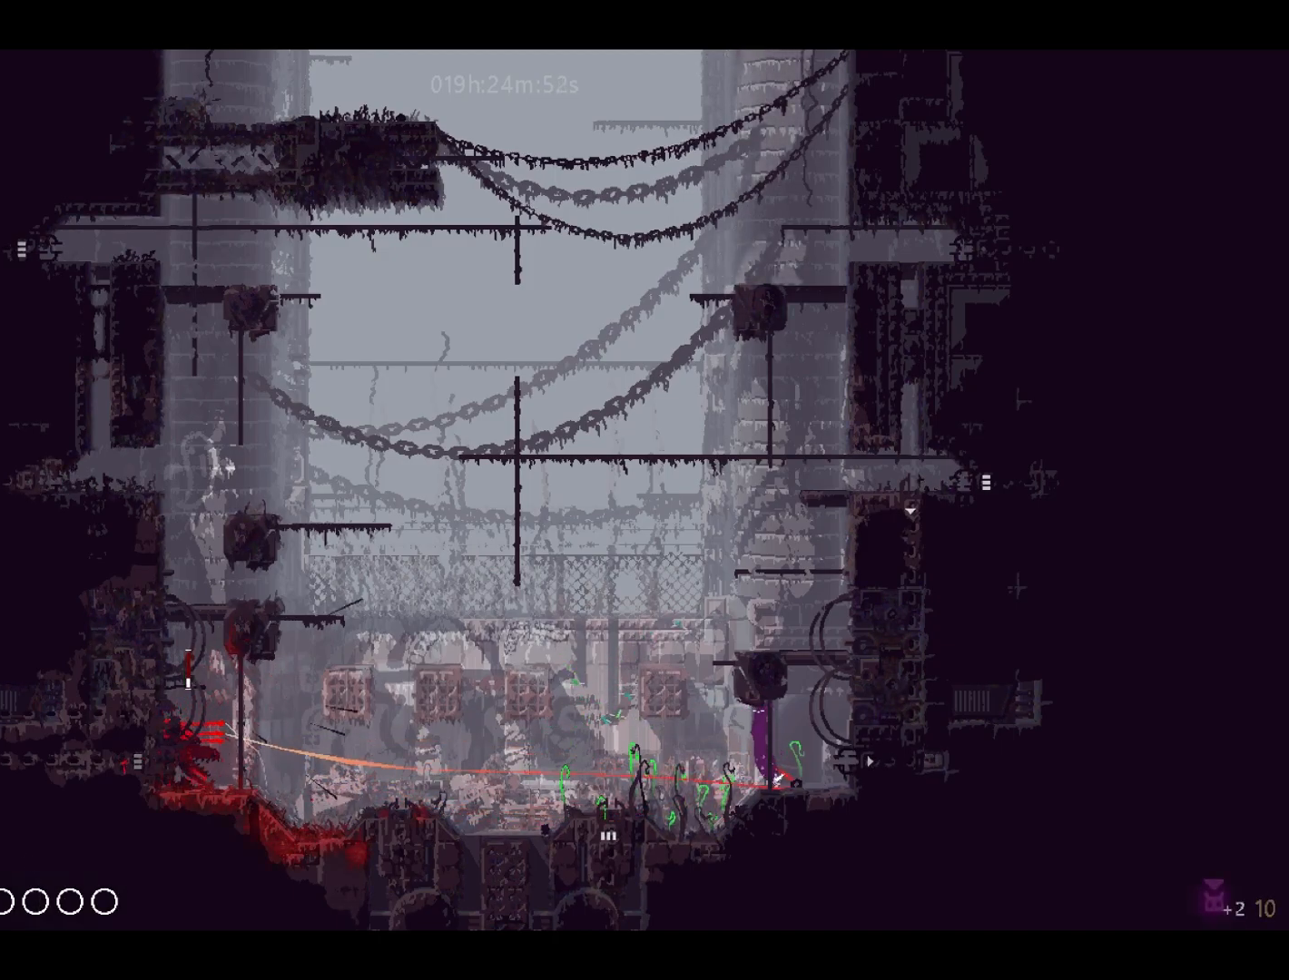
{"keys": ["grab"], "events": []}
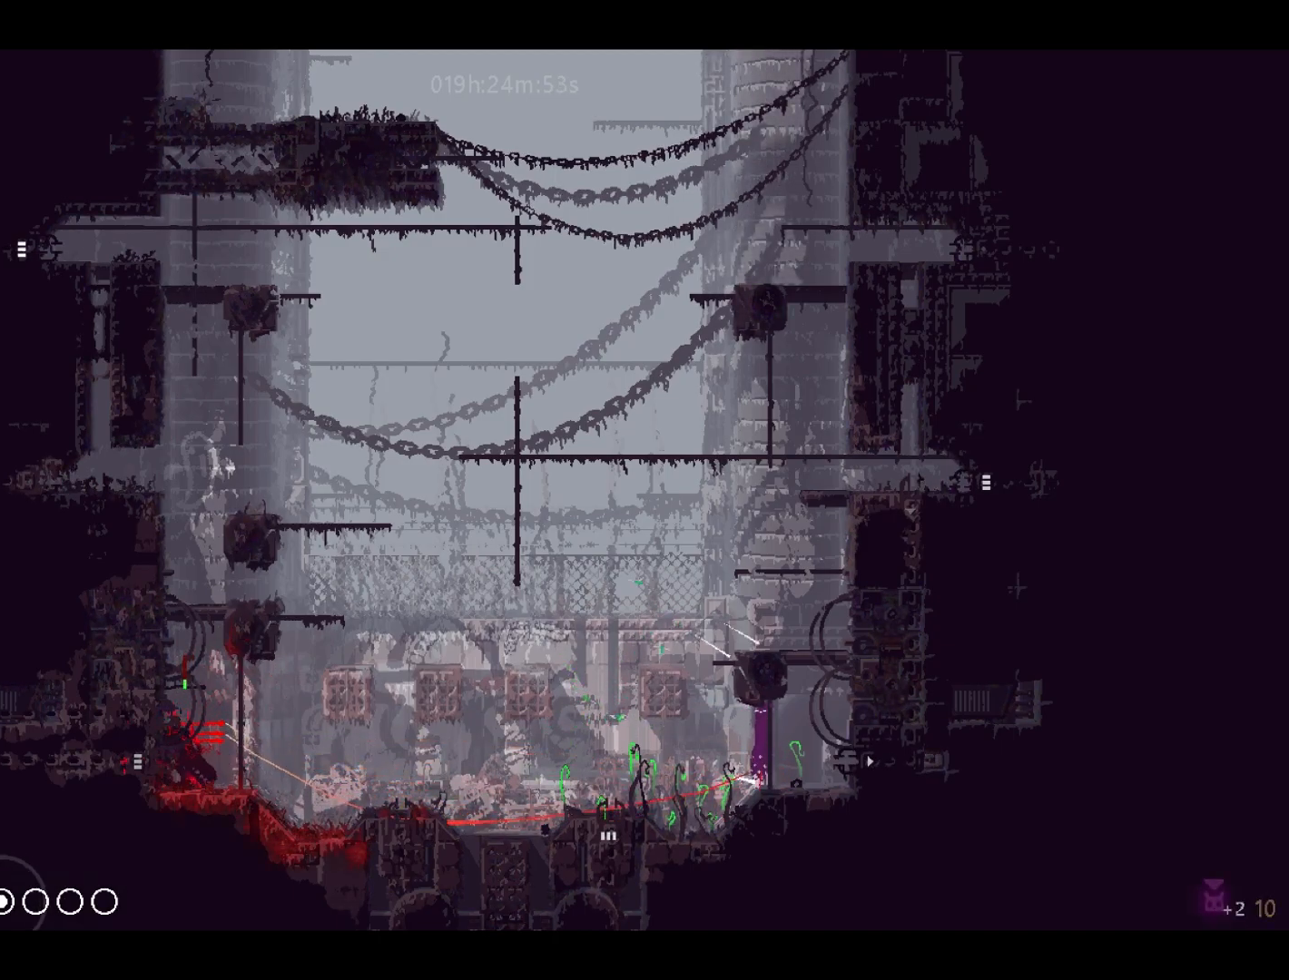
{"keys": ["grab"], "events": []}
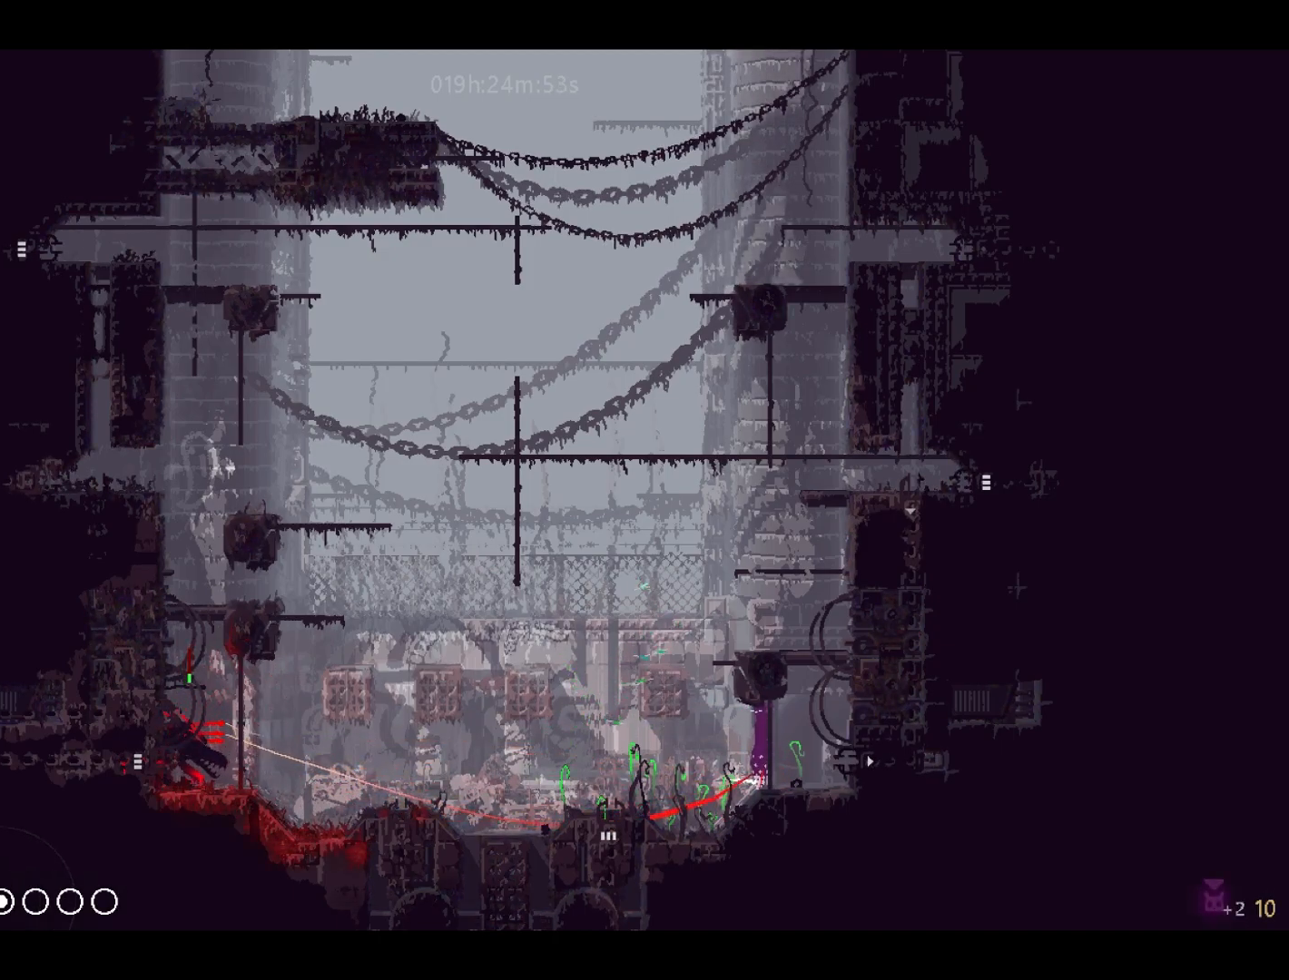
{"keys": ["grab"], "events": [[233, "throw", "down"], [383, "throw", "up"]]}
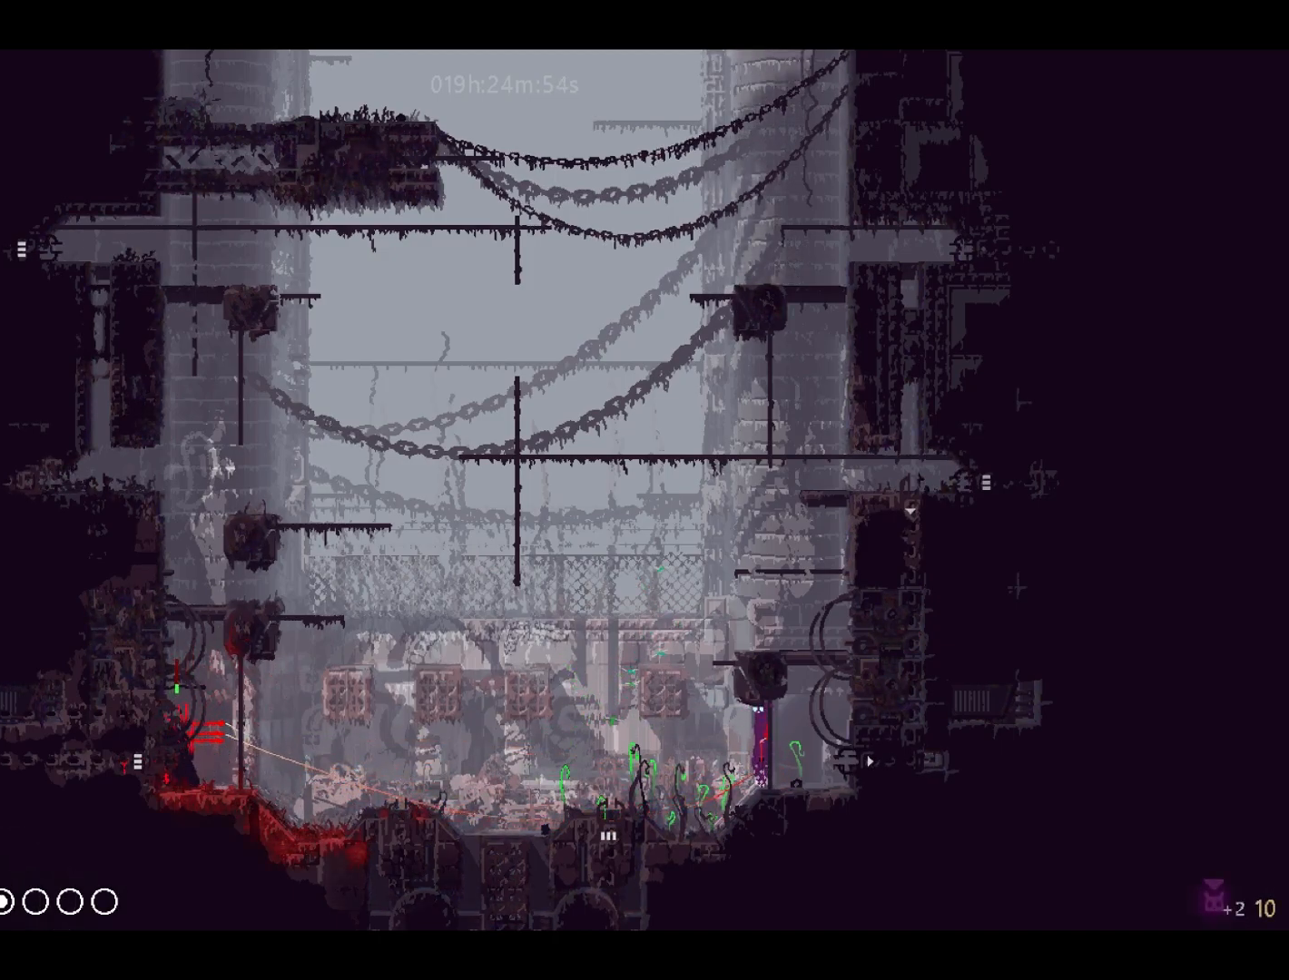
{"keys": ["grab"], "events": [[50, "throw", "down"], [133, "throw", "up"]]}
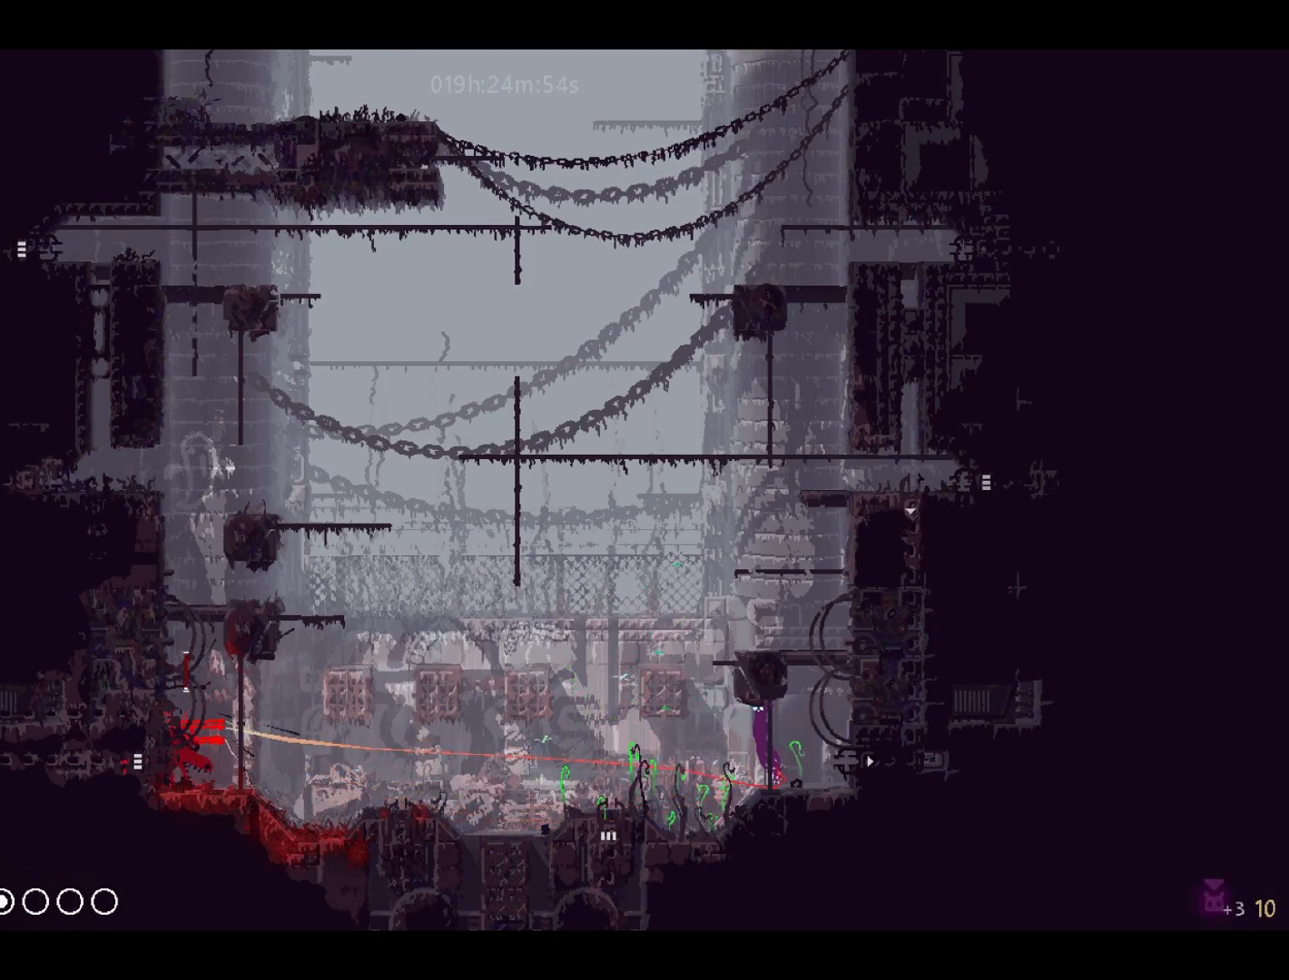
{"keys": ["grab"], "events": []}
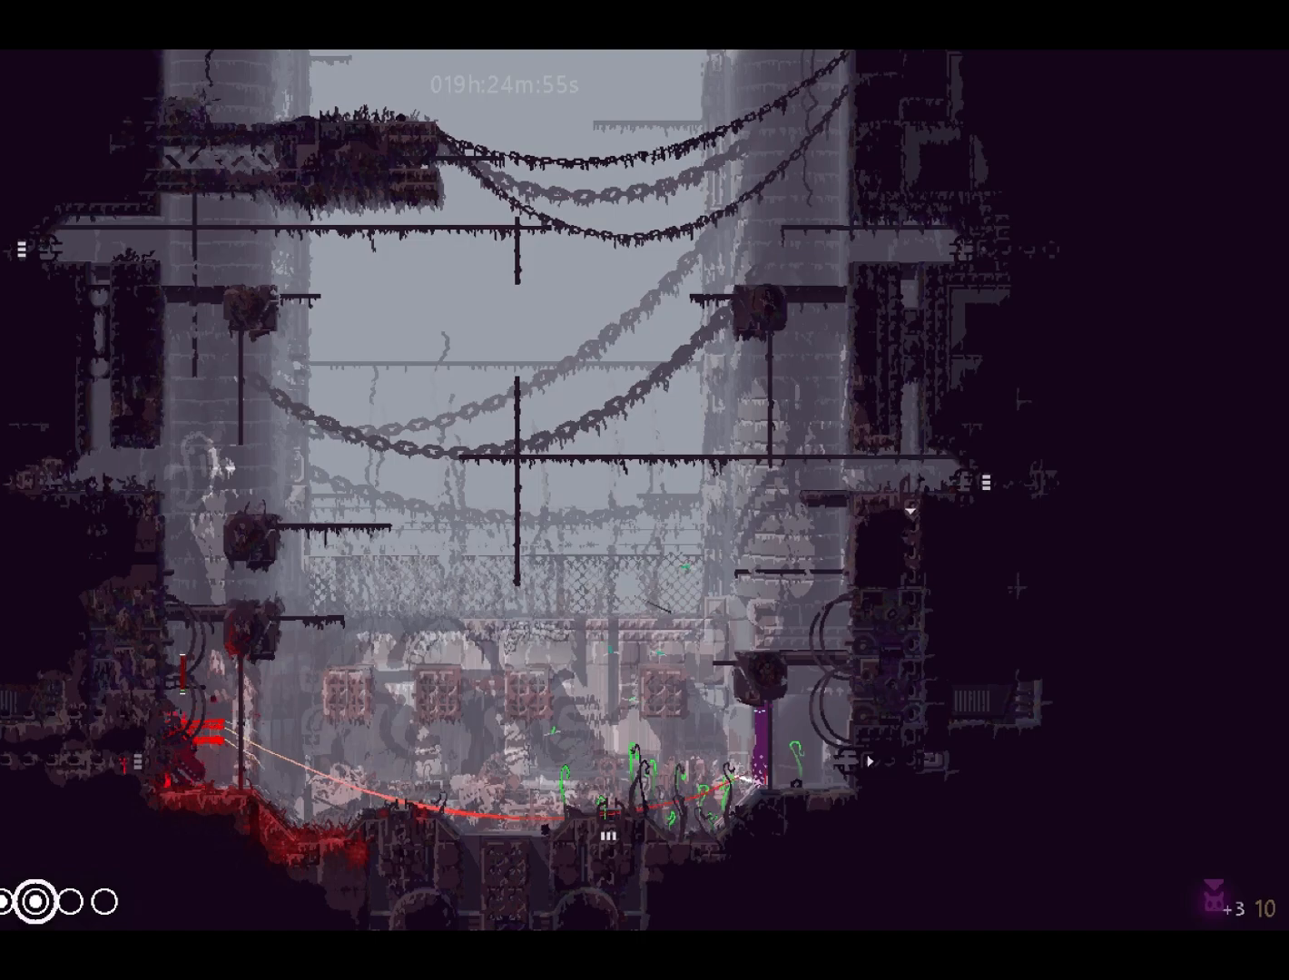
{"keys": ["grab"], "events": []}
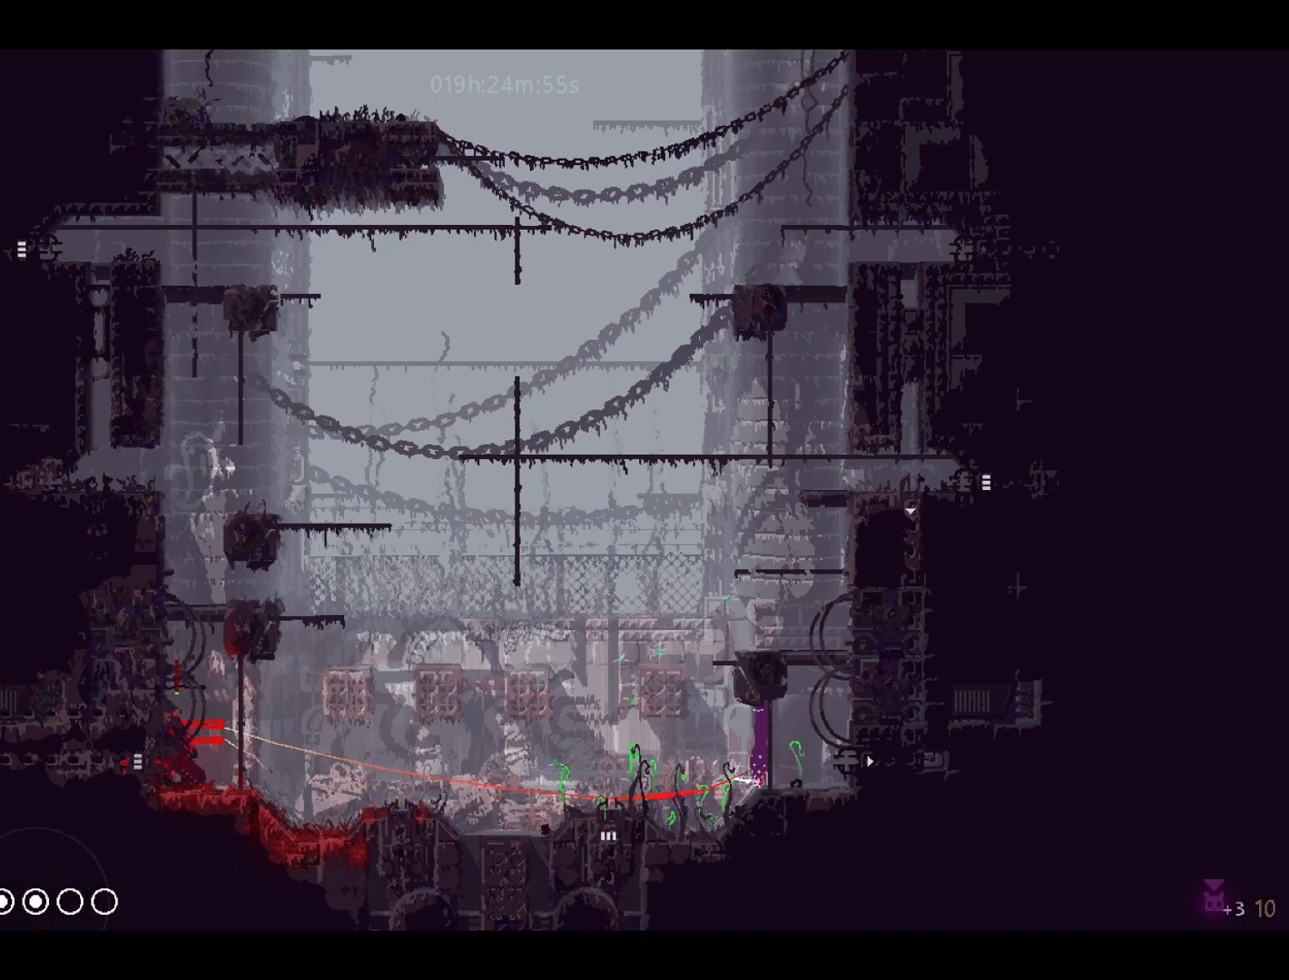
{"keys": ["grab"], "events": []}
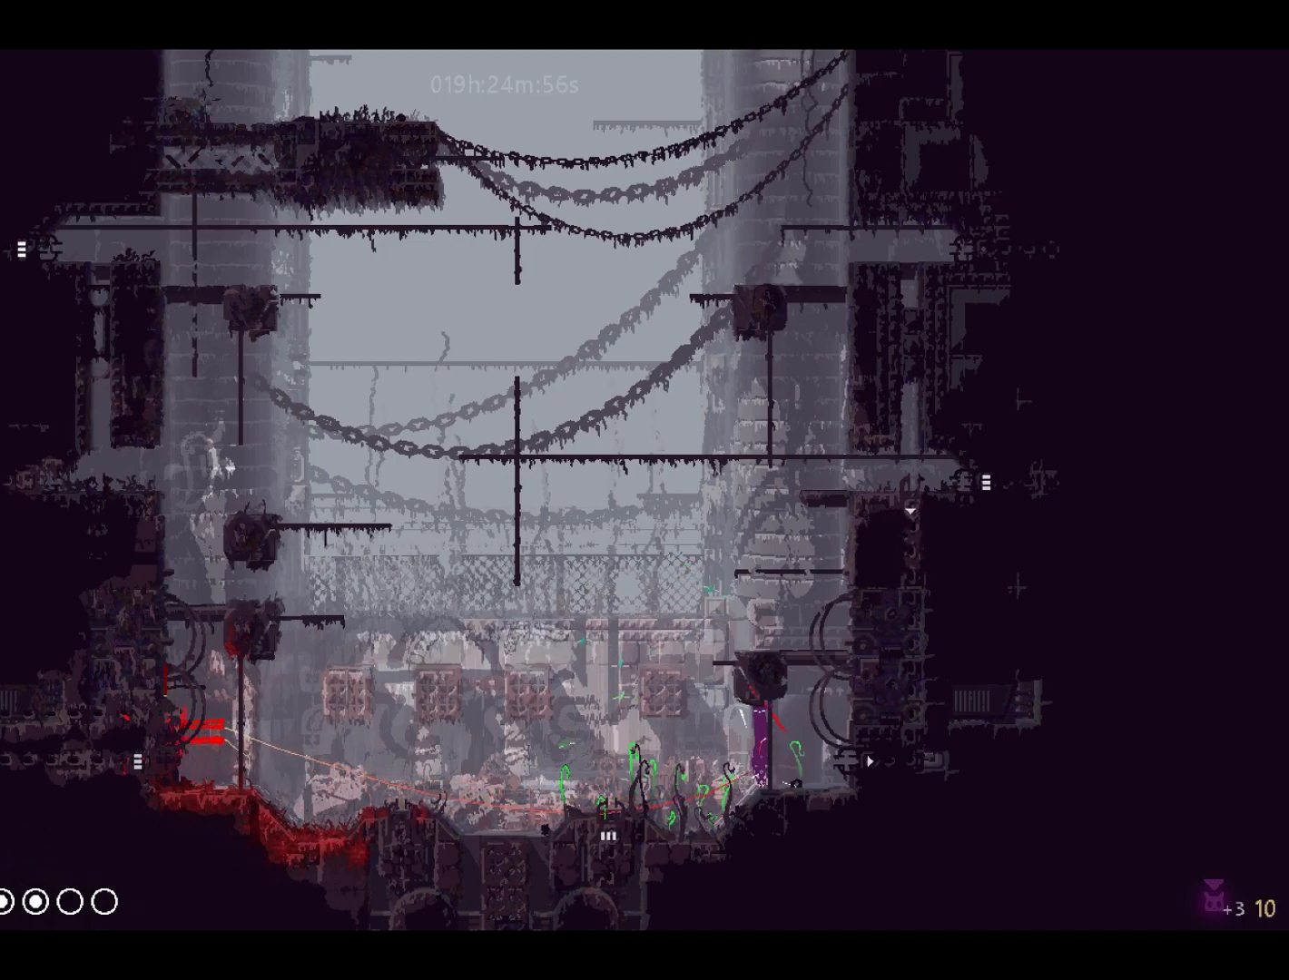
{"keys": ["grab"], "events": [[200, "throw", "down"], [300, "throw", "up"]]}
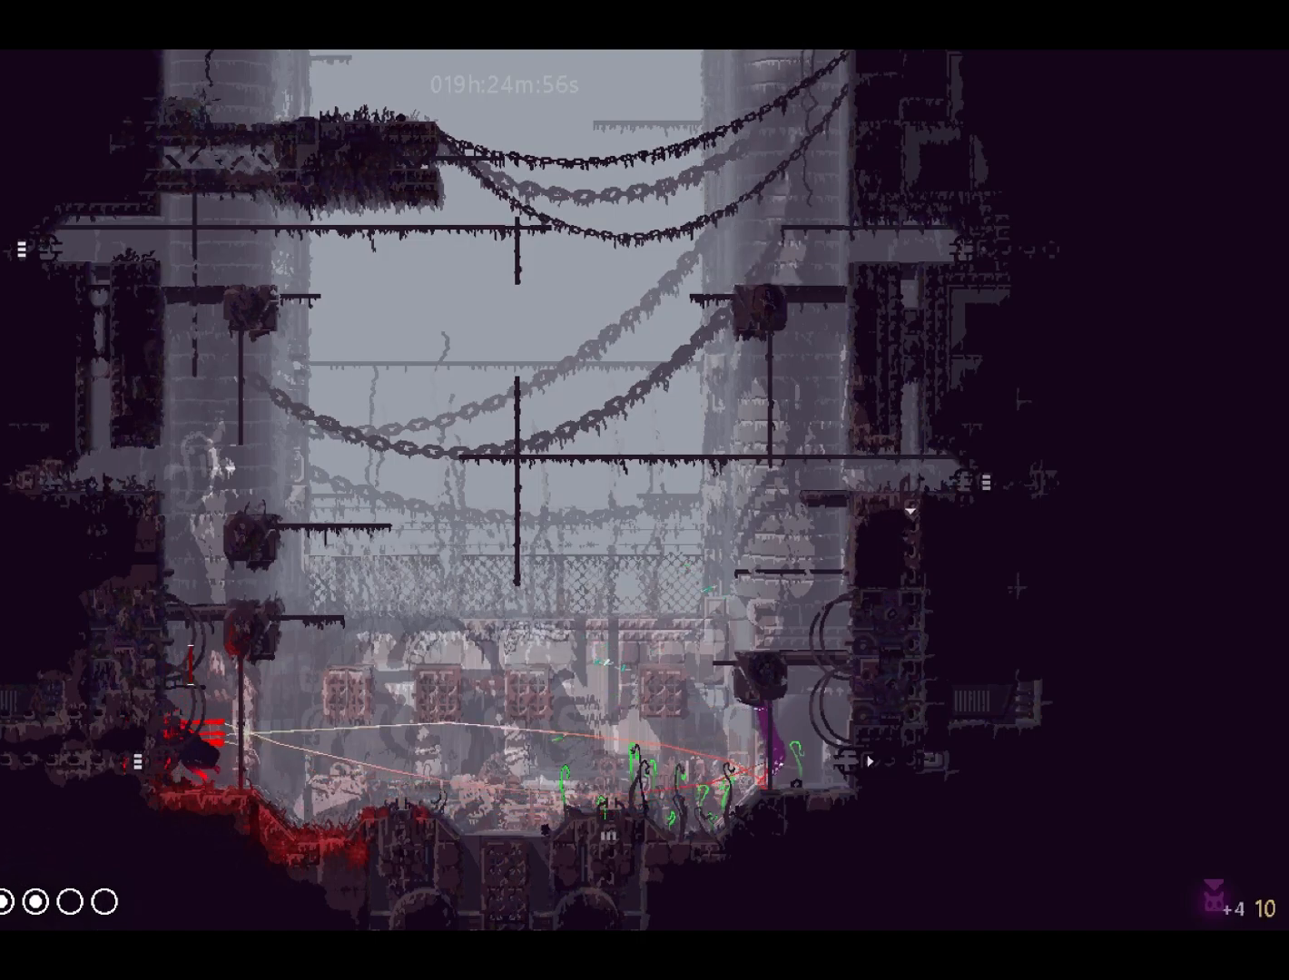
{"keys": ["grab"], "events": []}
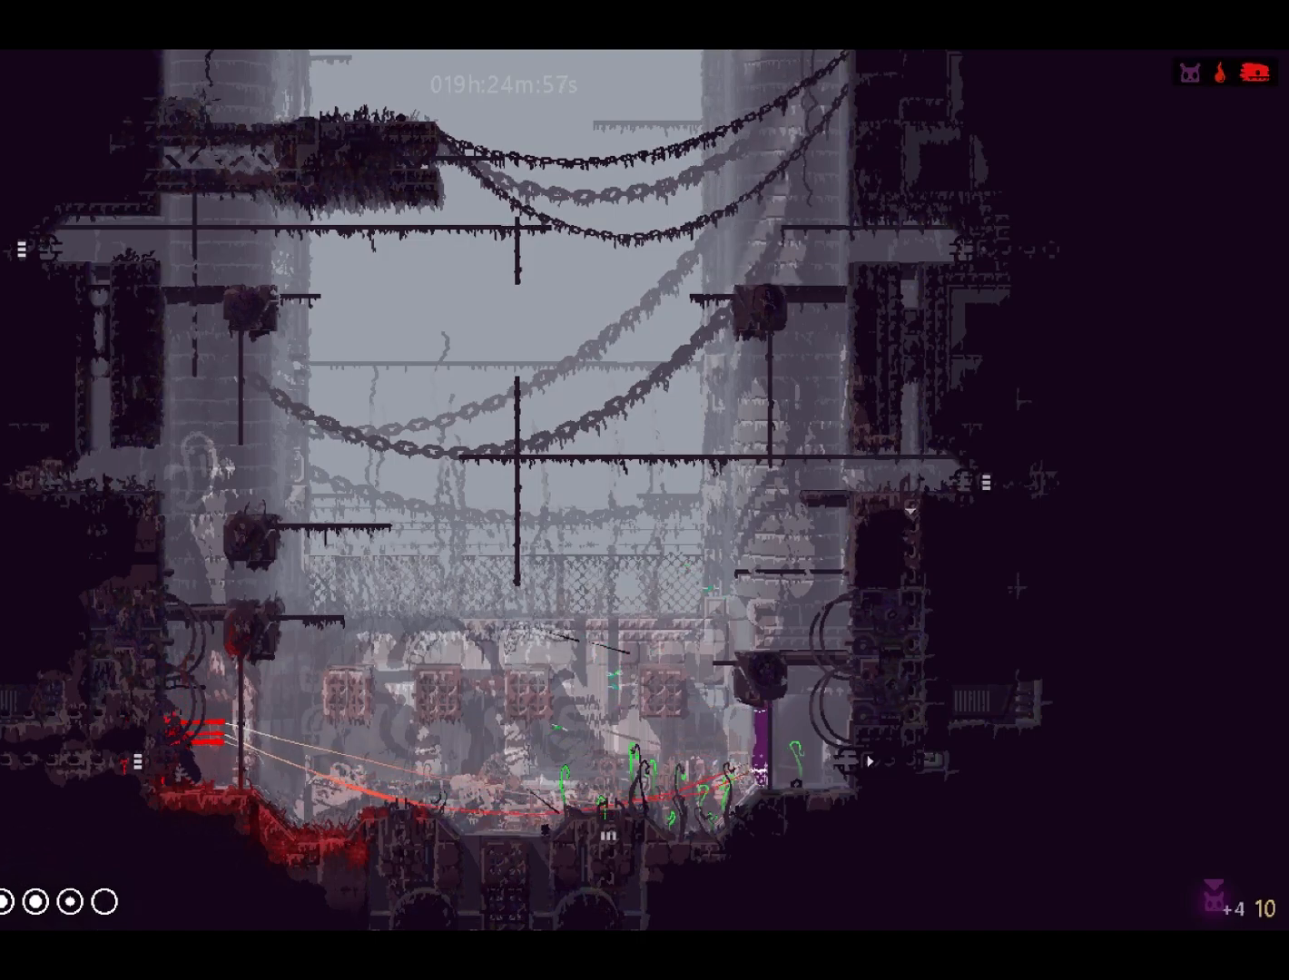
{"keys": ["grab"], "events": []}
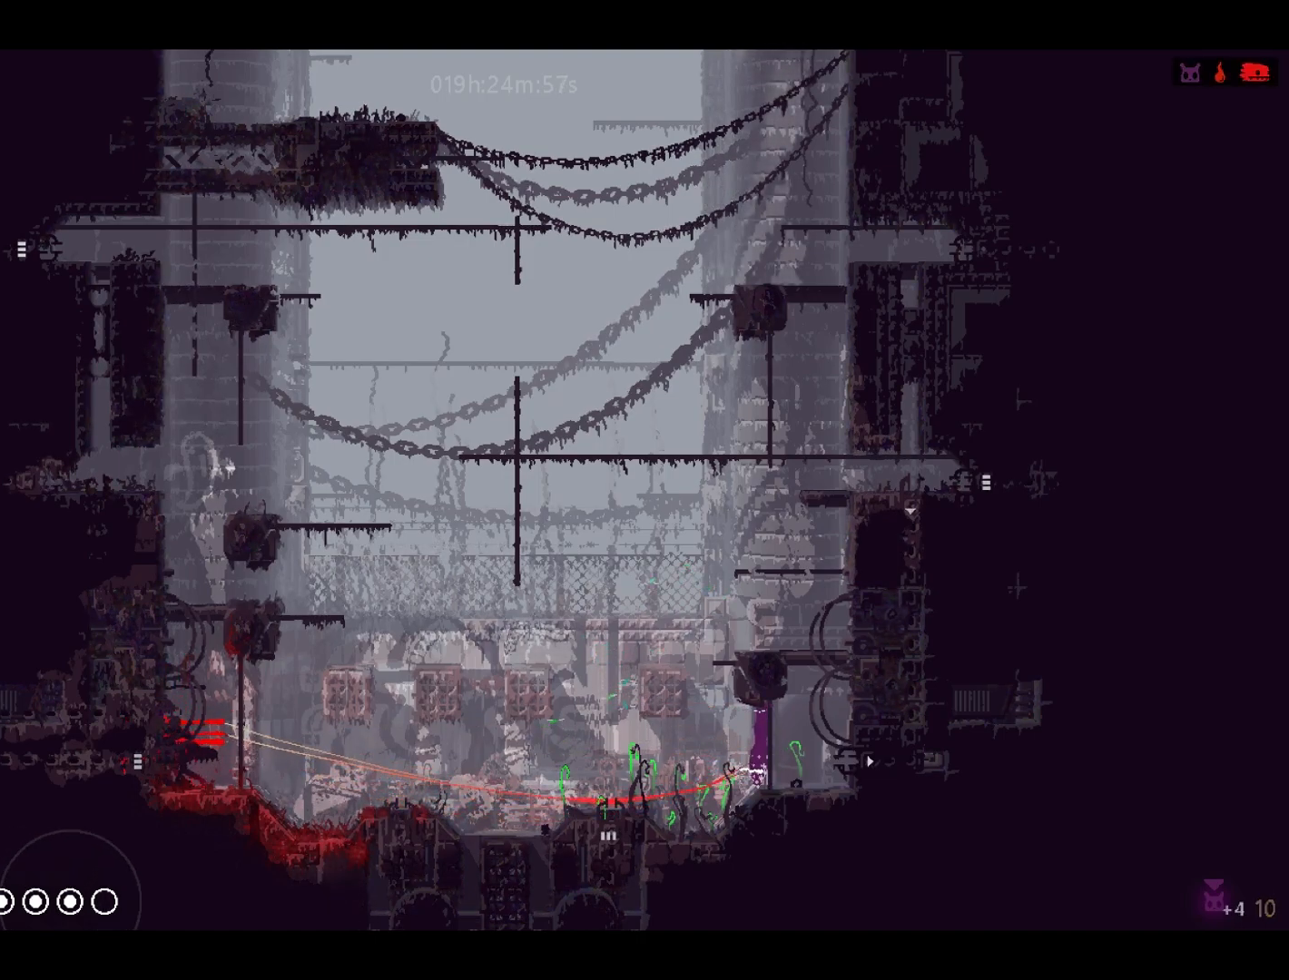
{"keys": ["grab"], "events": []}
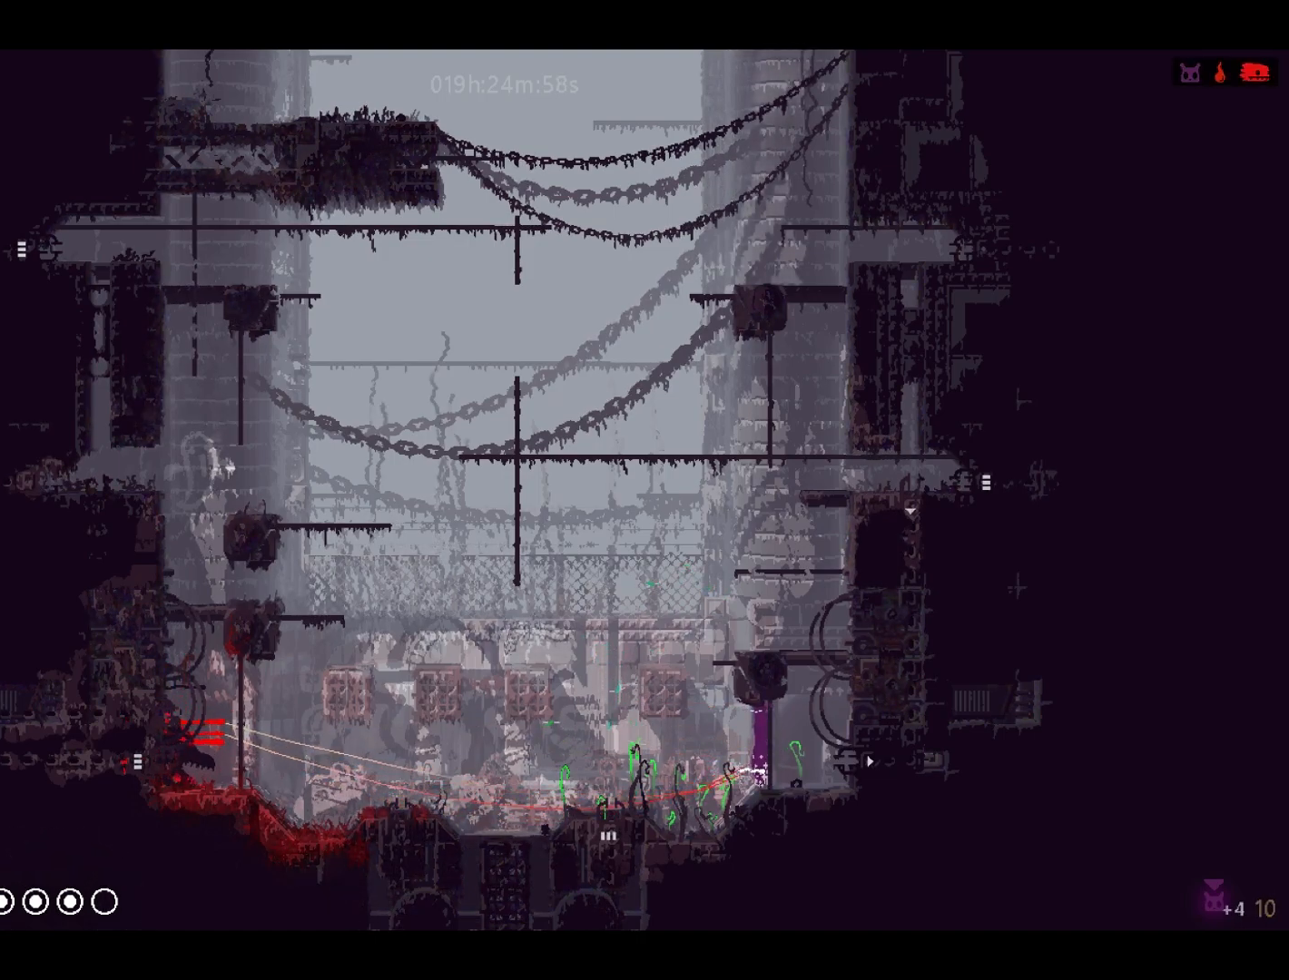
{"keys": ["jump", "left"], "events": [[250, "grab", "up"], [383, "left", "down"], [500, "jump", "down"]]}
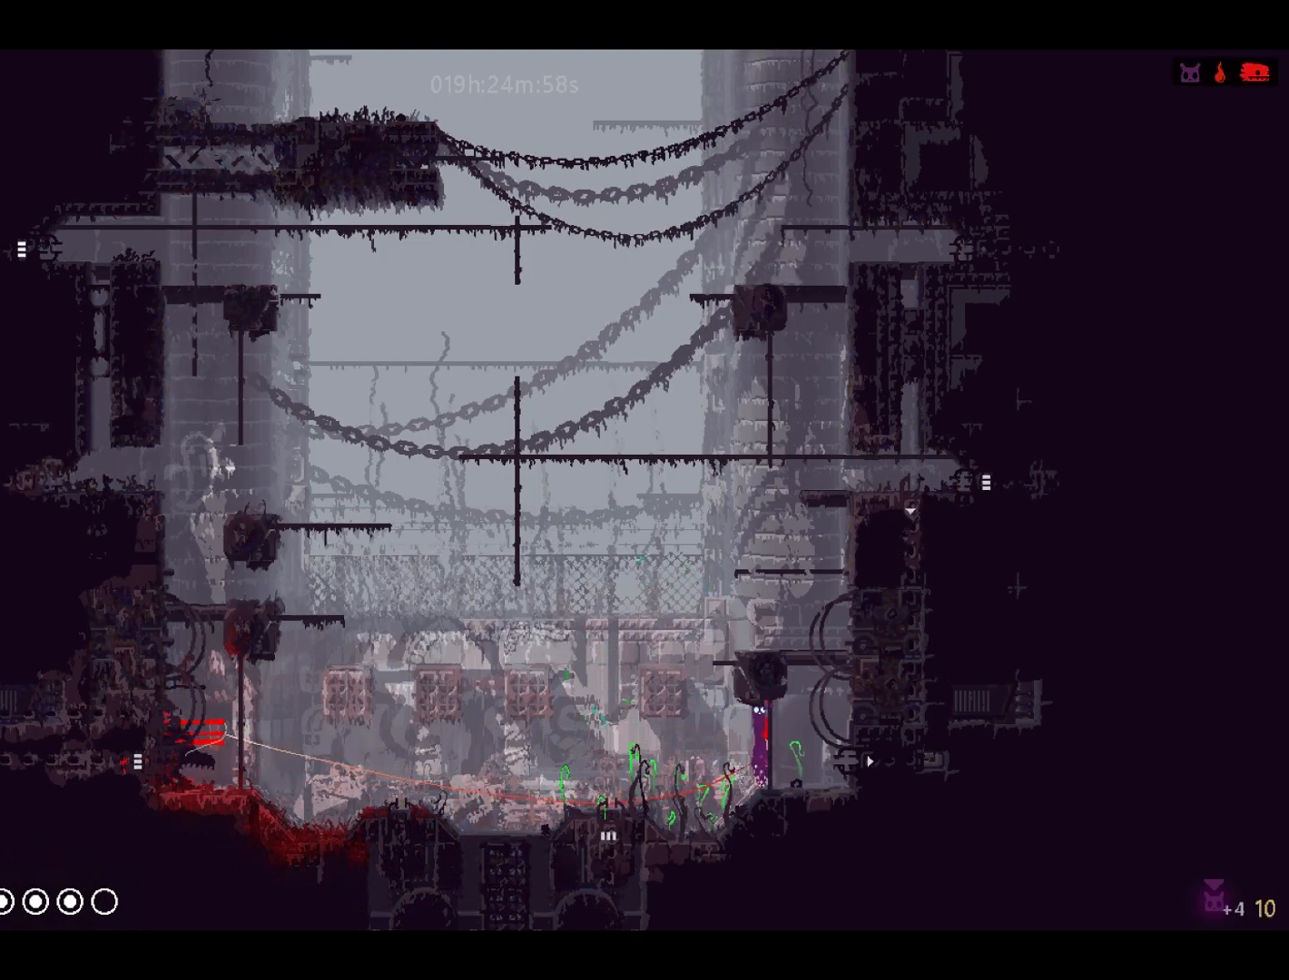
{"keys": ["left"], "events": [[150, "jump", "up"]]}
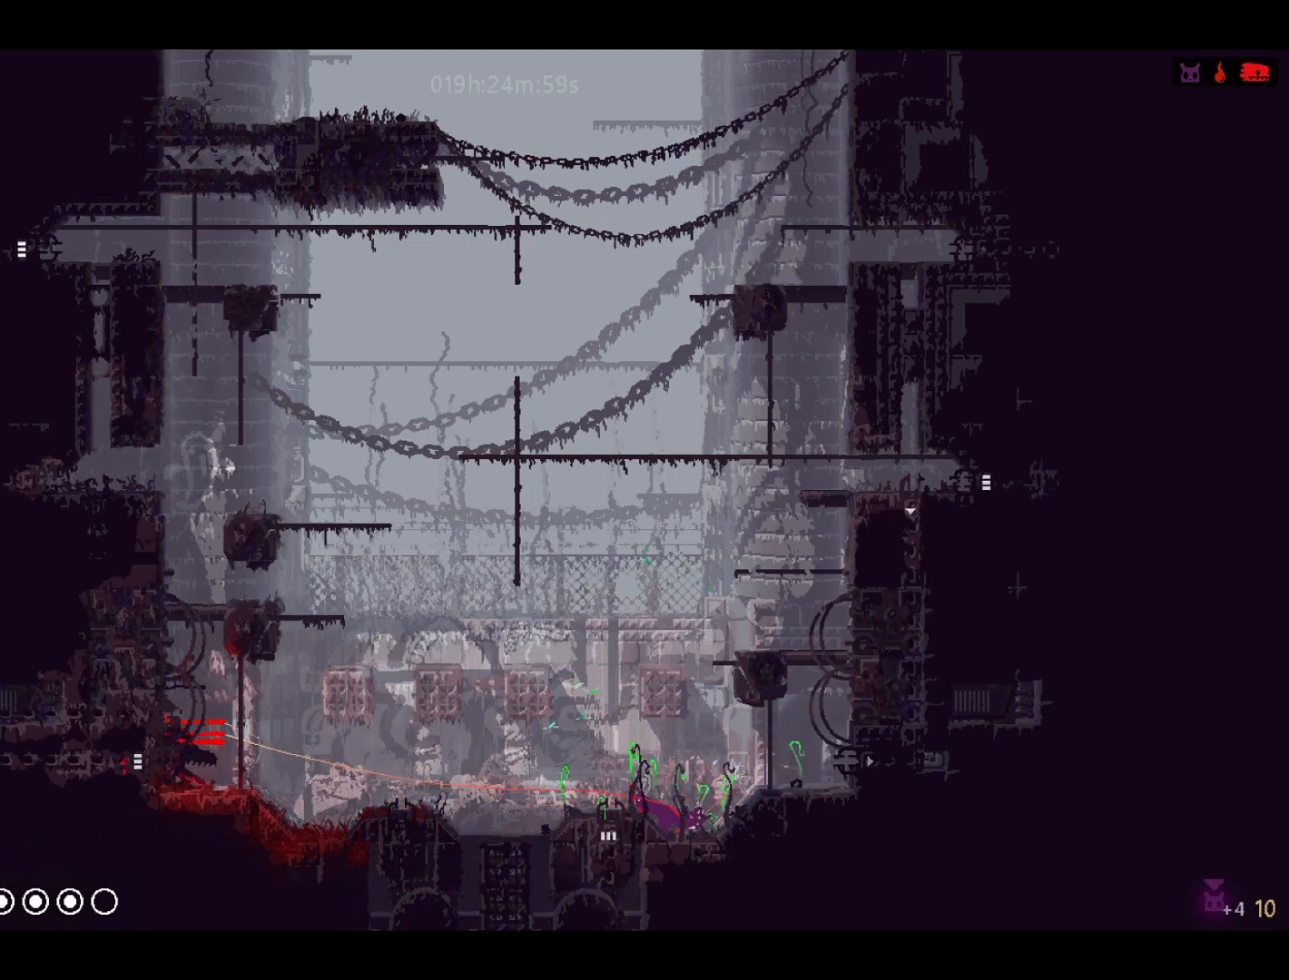
{"keys": ["left"], "events": []}
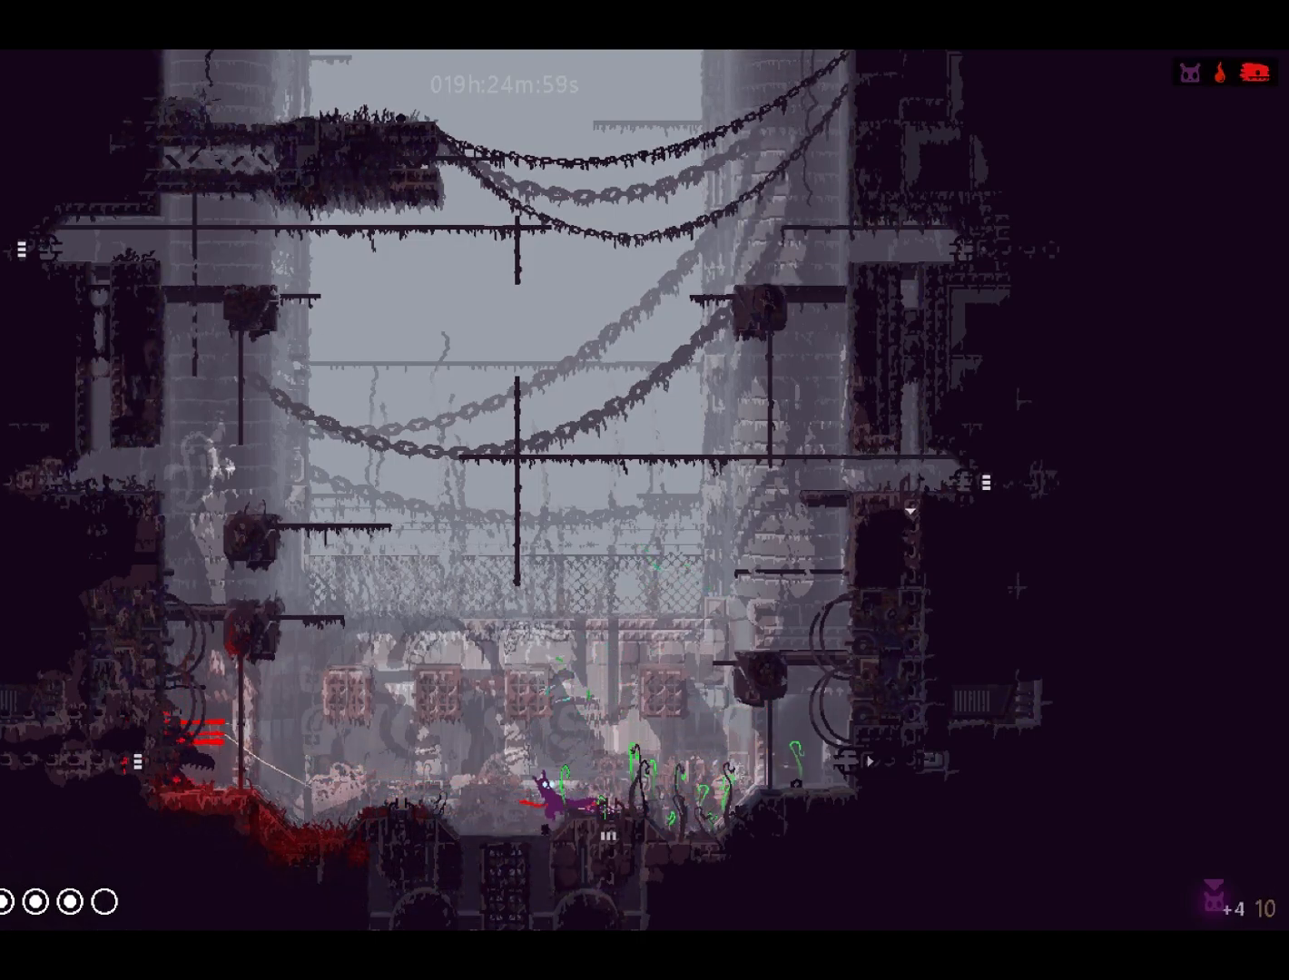
{"keys": ["left"], "events": []}
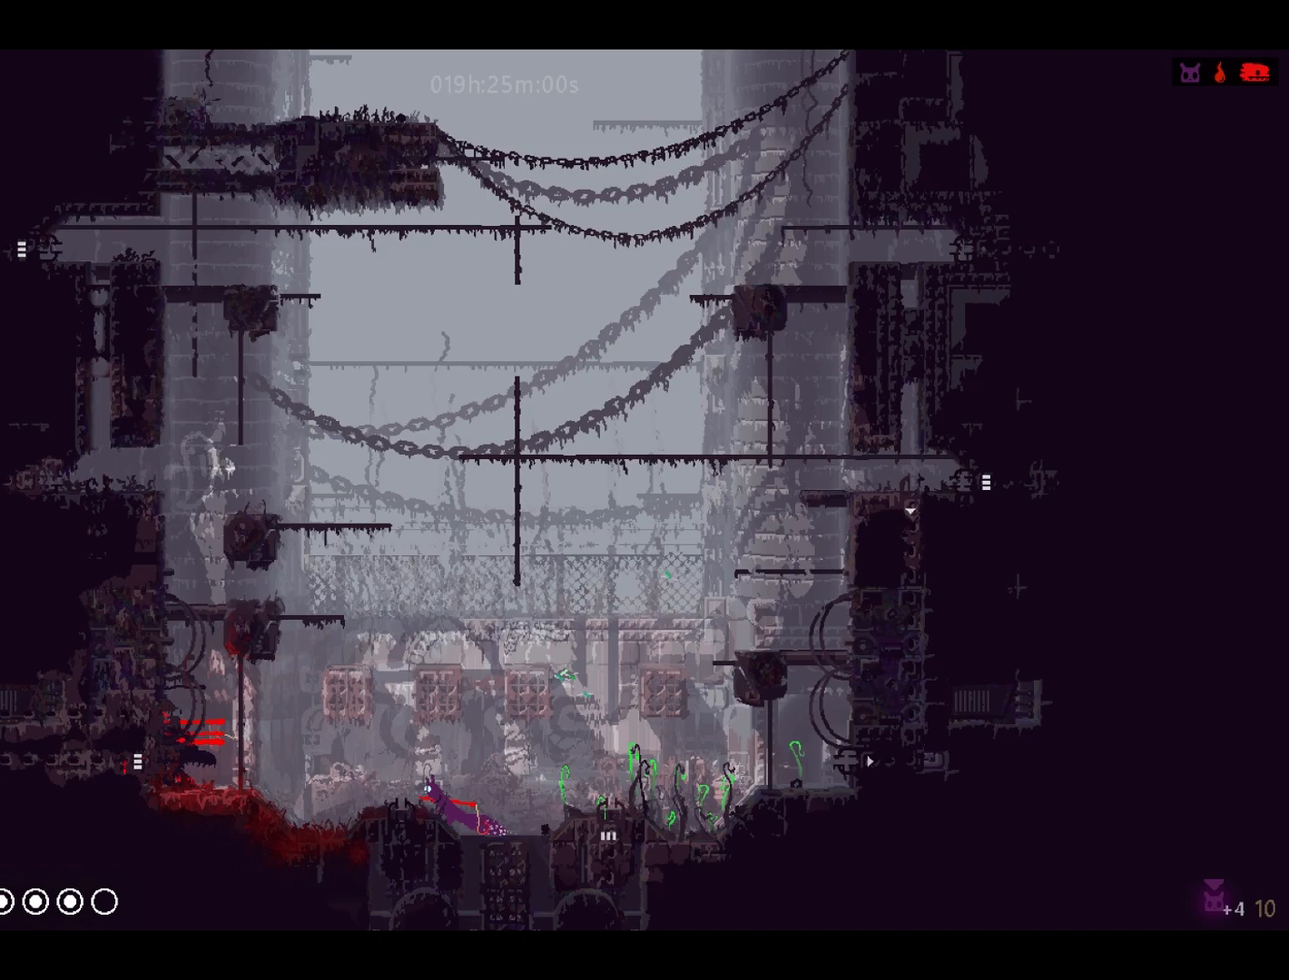
{"keys": ["left"], "events": []}
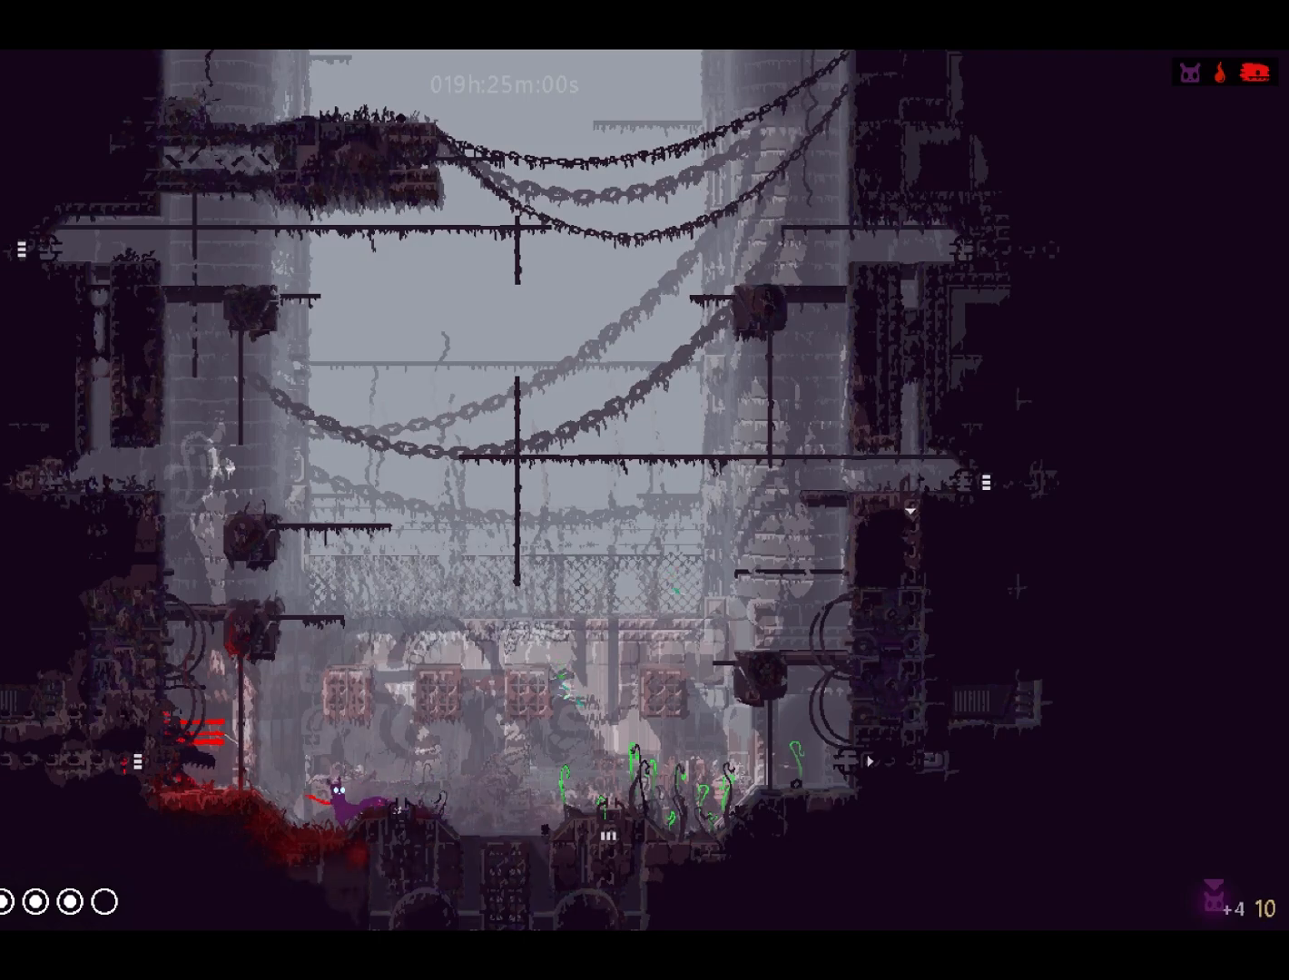
{"keys": ["jump", "left"], "events": [[433, "jump", "down"]]}
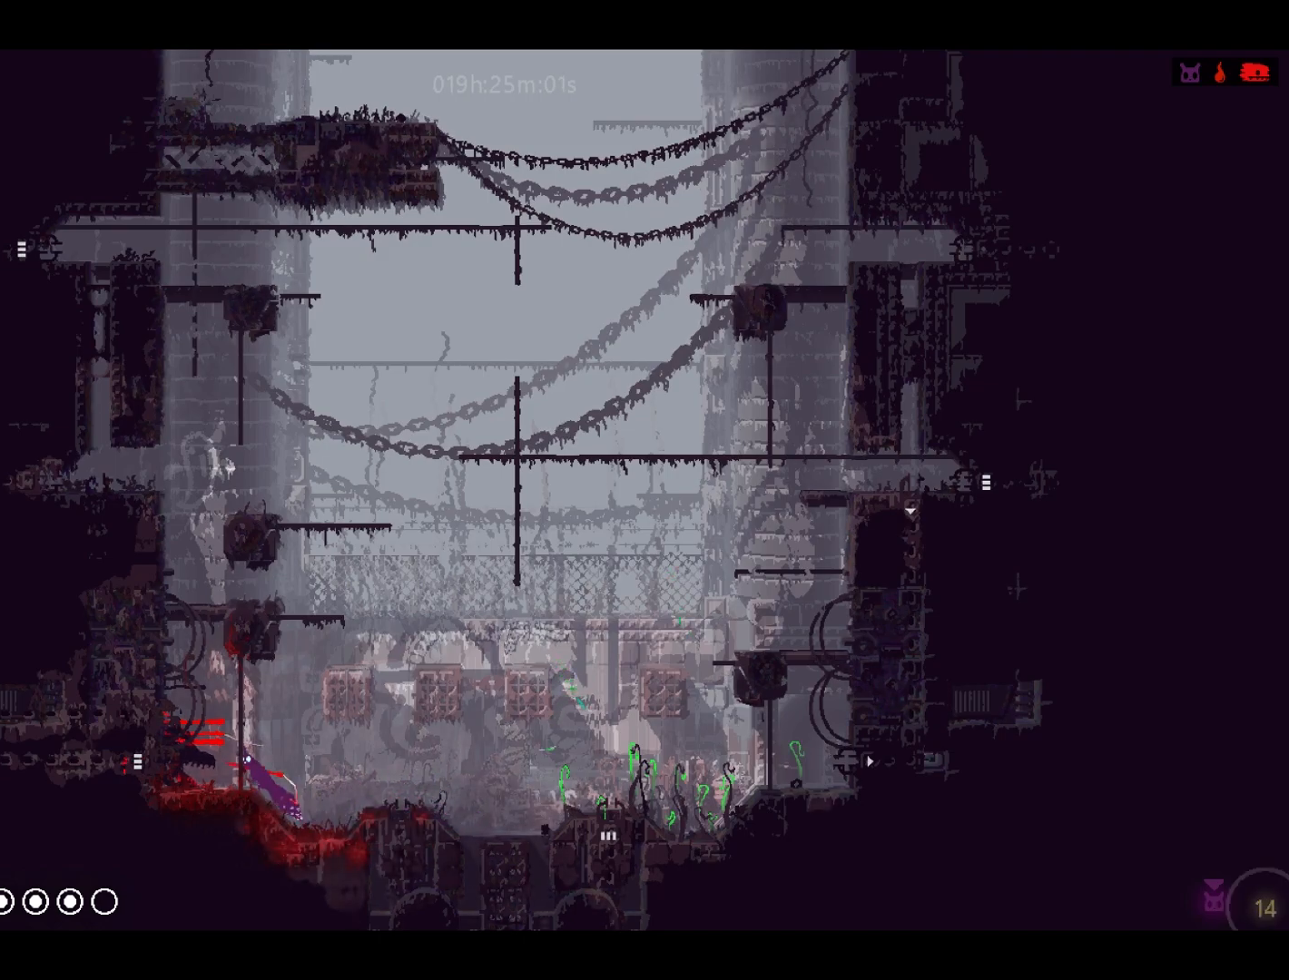
{"keys": [], "events": [[83, "jump", "up"], [83, "left", "up"], [200, "grab", "down"], [300, "grab", "up"]]}
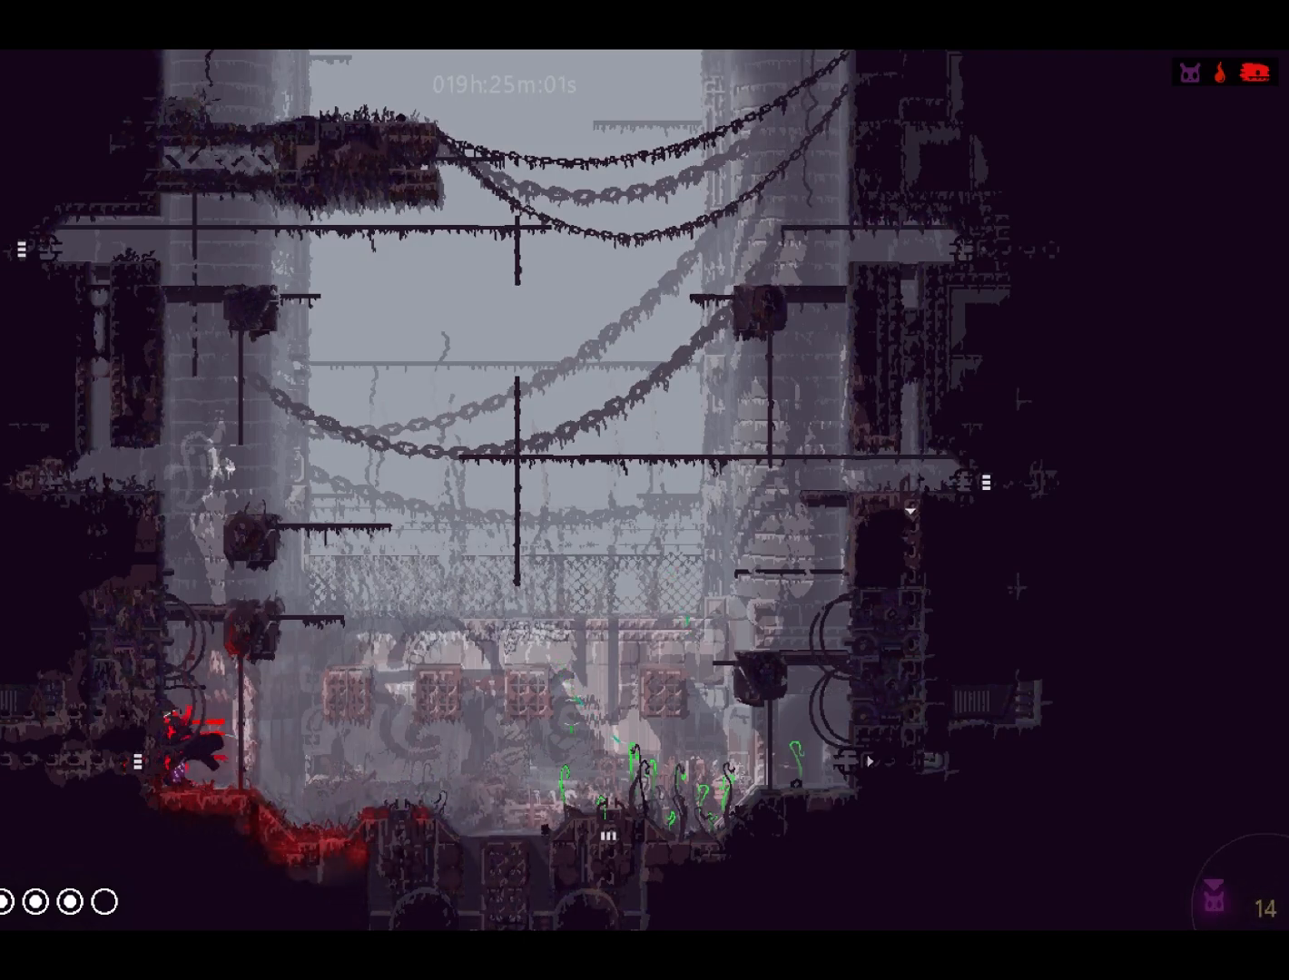
{"keys": [], "events": [[100, "right", "down"], [150, "right", "up"], [200, "grab", "down"], [267, "grab", "up"], [350, "grab", "down"], [417, "grab", "up"]]}
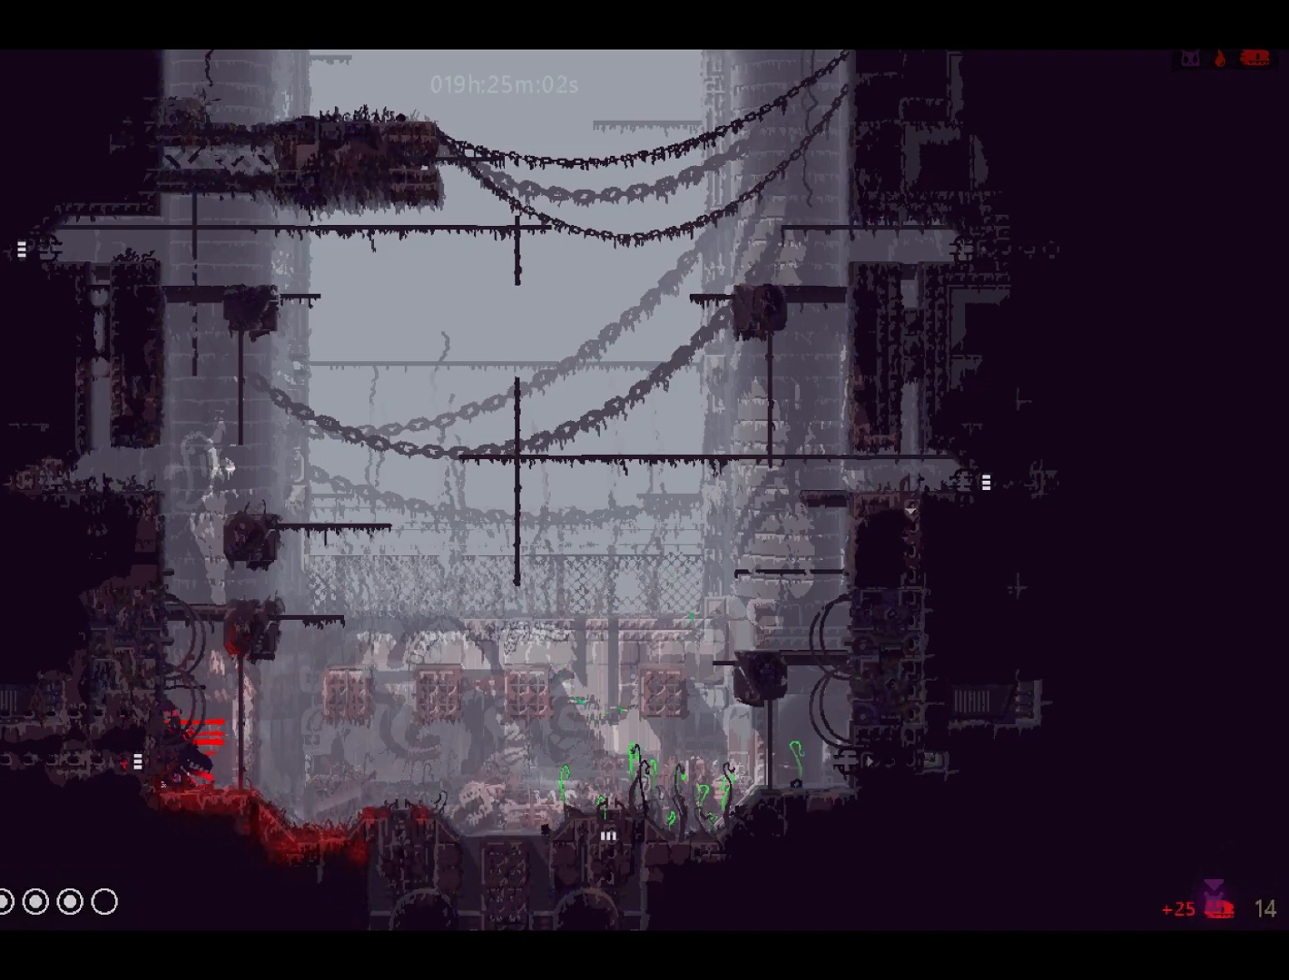
{"keys": [], "events": [[167, "jump", "down"], [317, "jump", "up"], [333, "right", "down"], [450, "right", "up"]]}